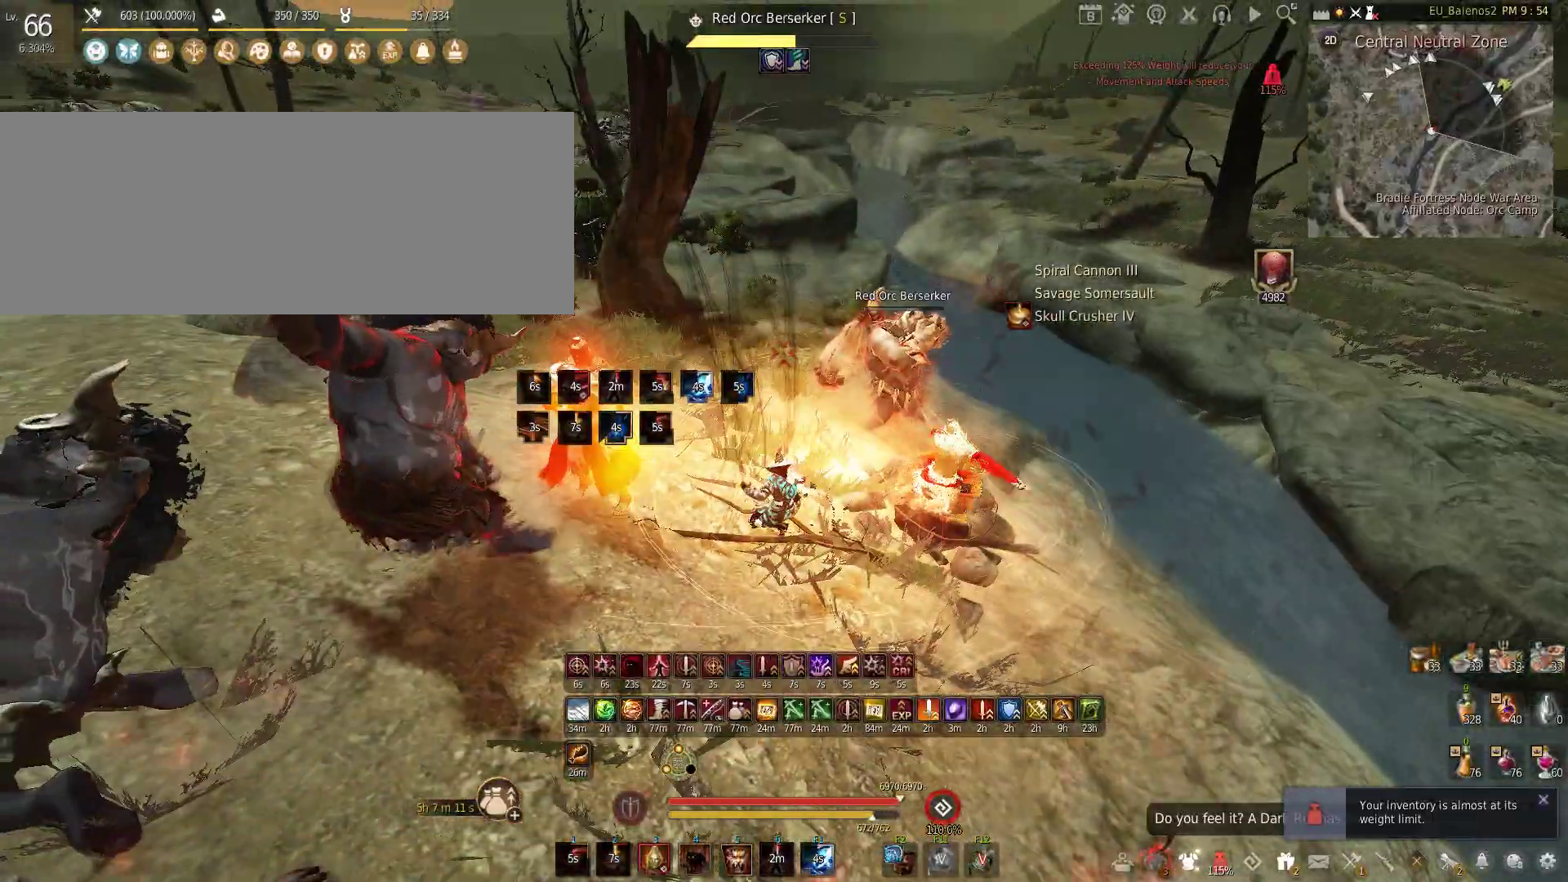
Gameplay with keyboard and mouse; each line is a JSON object with the keys and mouse buttons held at the frame after it. "events" lists presses ("down") and releases ("up") of "a", "c", "d", "e", "f", "q", "s", "shift", "space", "tab", "w", "x", "z", "mouse_left" and "mouse_right" between this image and that frame as [ms after this image, input, new state], when the widget could be followed in between. "mouse_left", "mouse_right" = the "left", "right" buttons of the "mouse" list. No other keys are recorded. Mouse movement is not recorded.
{"keys": ["f"], "mouse": [], "events": []}
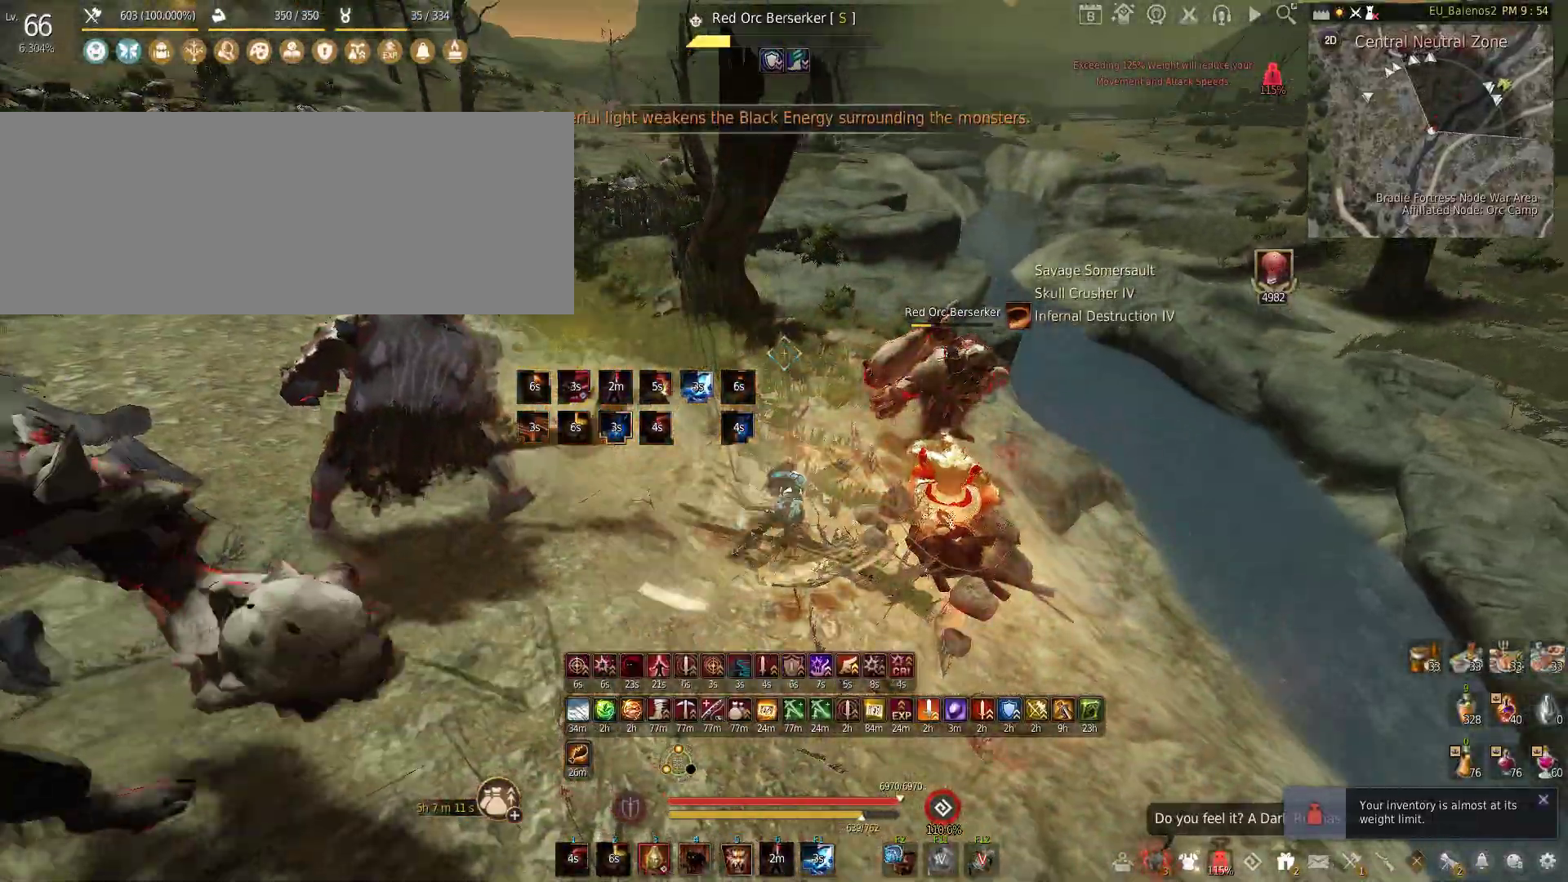
{"keys": [], "mouse": [], "events": [[417, "f", "up"]]}
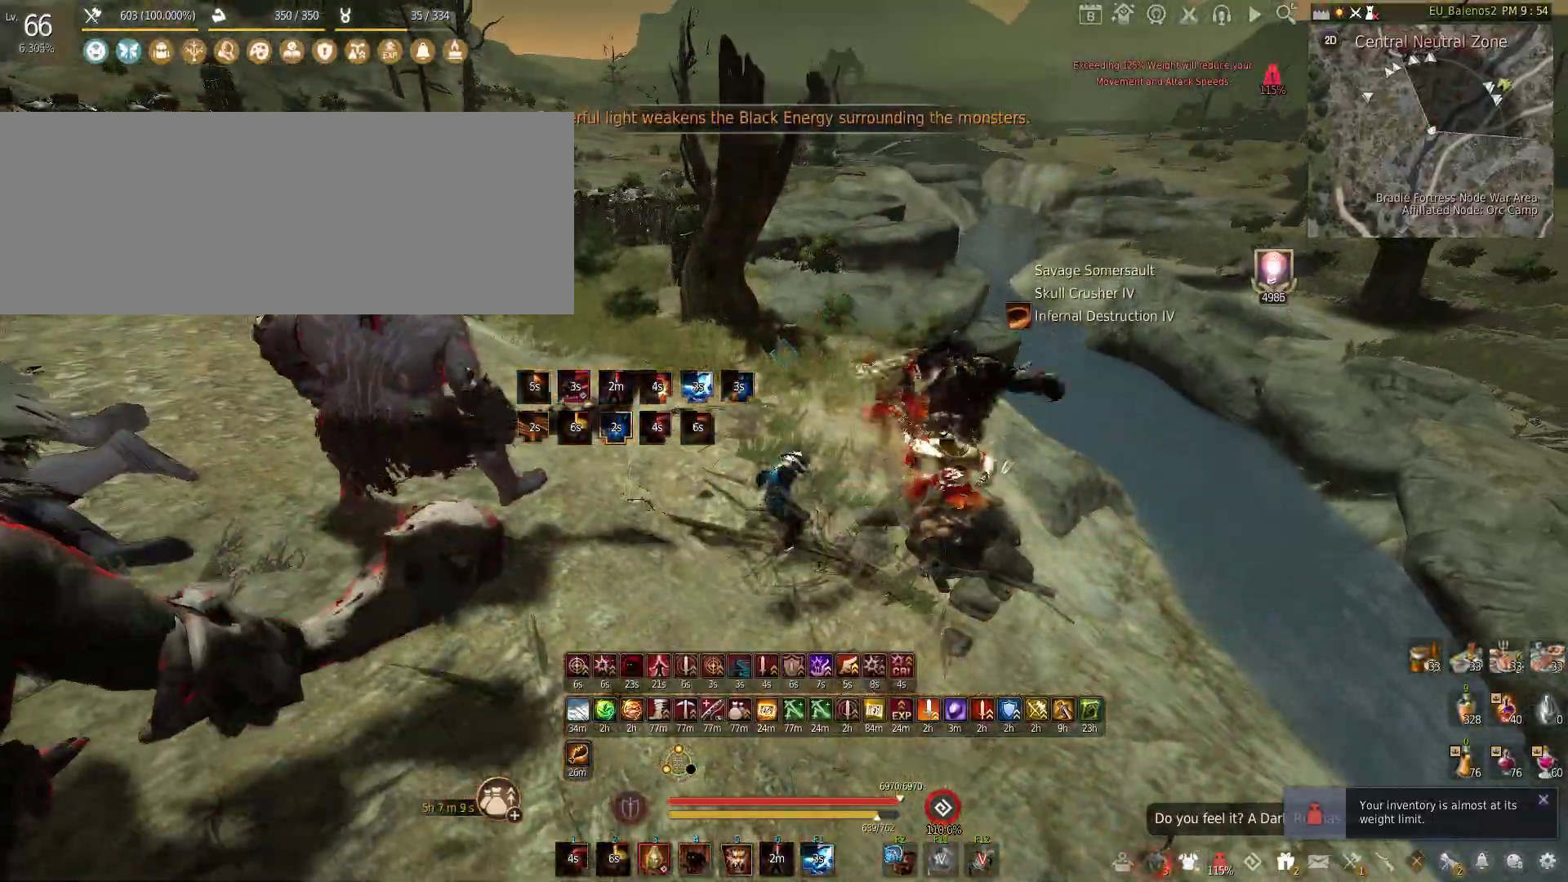
{"keys": ["shift", "w"], "mouse": [], "events": [[133, "w", "down"], [233, "shift", "down"]]}
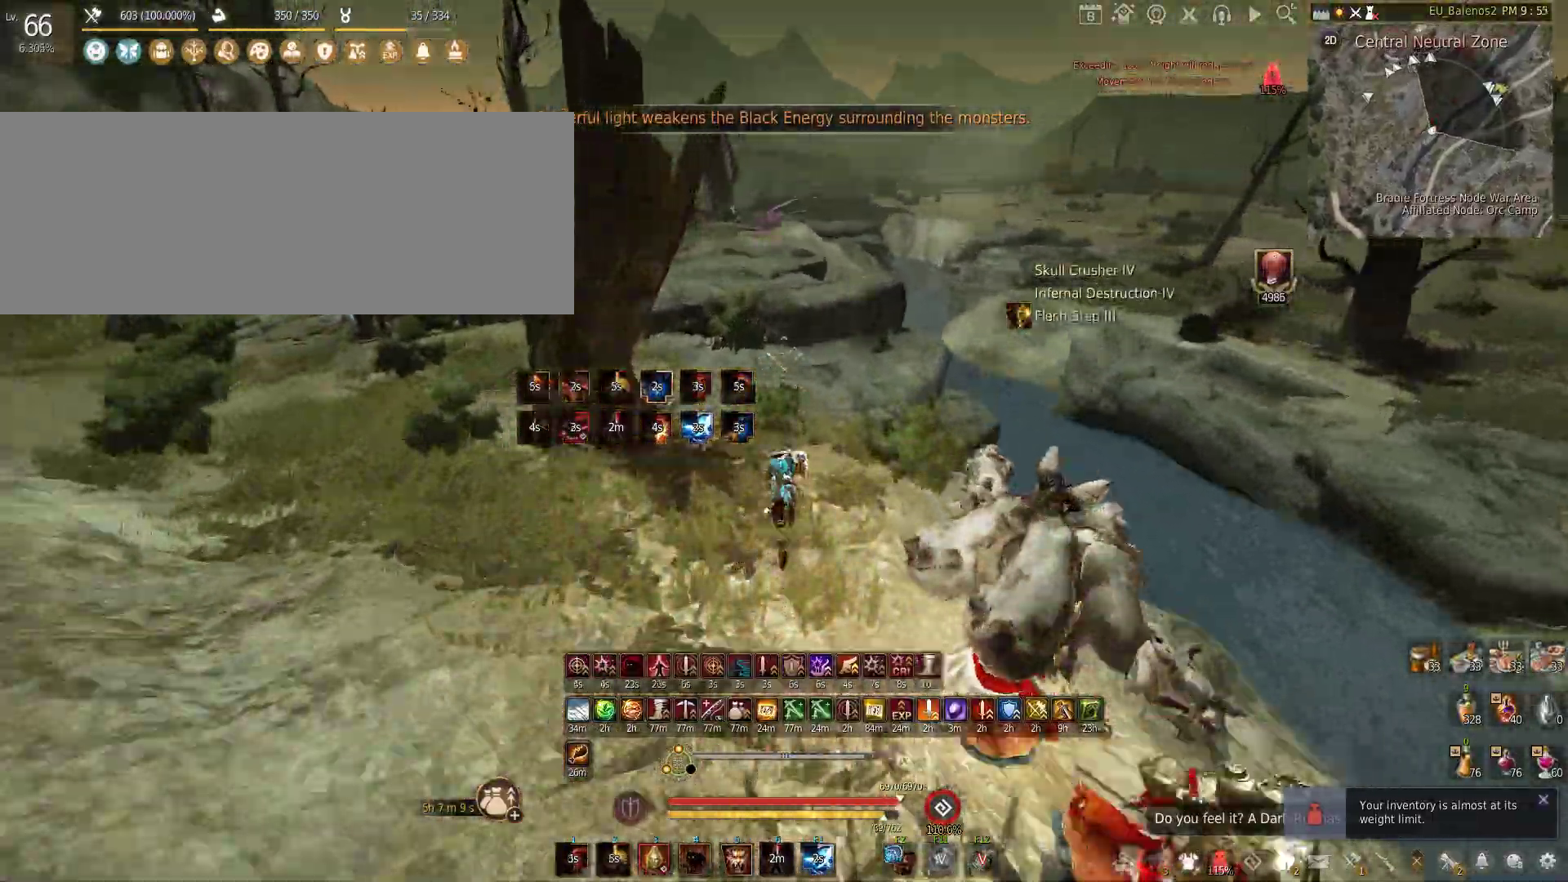
{"keys": ["w"], "mouse": [], "events": [[483, "shift", "up"]]}
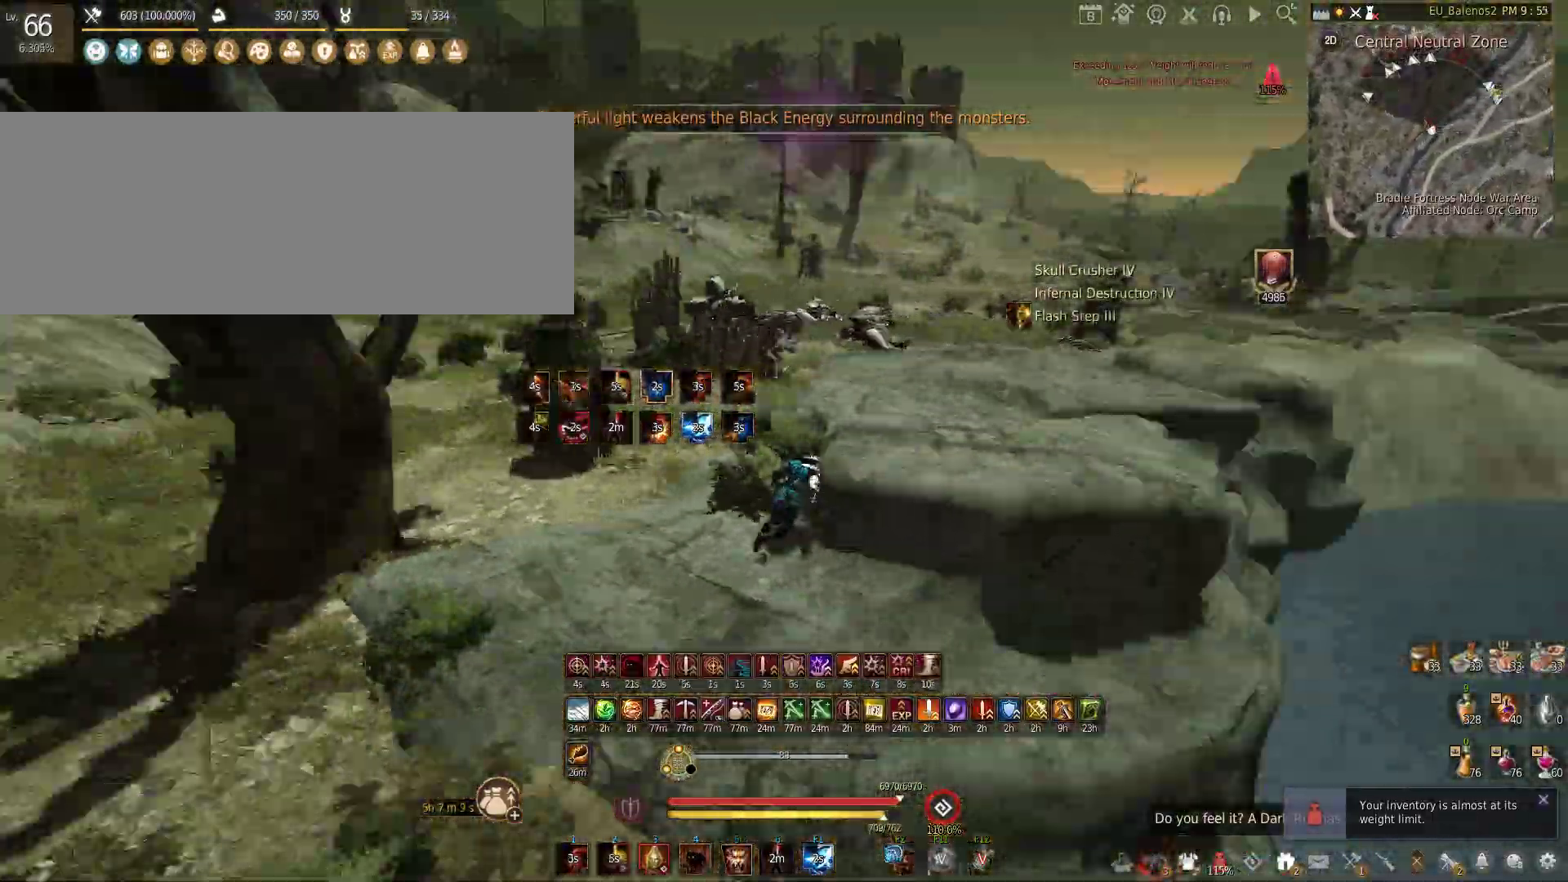
{"keys": ["f", "w"], "mouse": [], "events": [[200, "f", "down"]]}
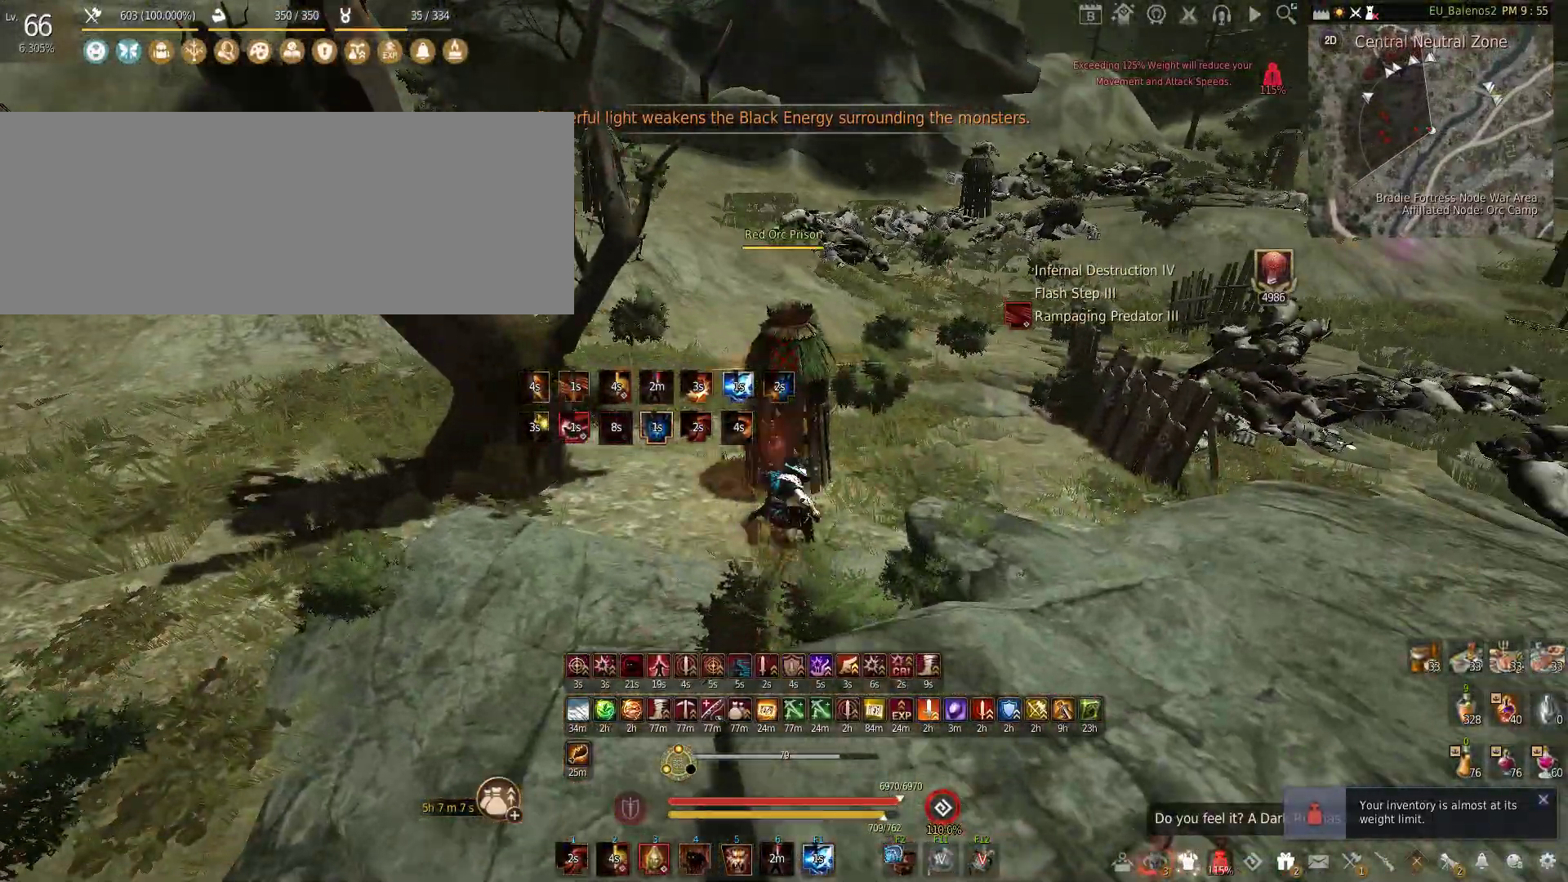
{"keys": ["shift"], "mouse": ["right"], "events": [[50, "f", "up"], [117, "w", "up"], [183, "shift", "down"], [233, "mouse_right", "down"]]}
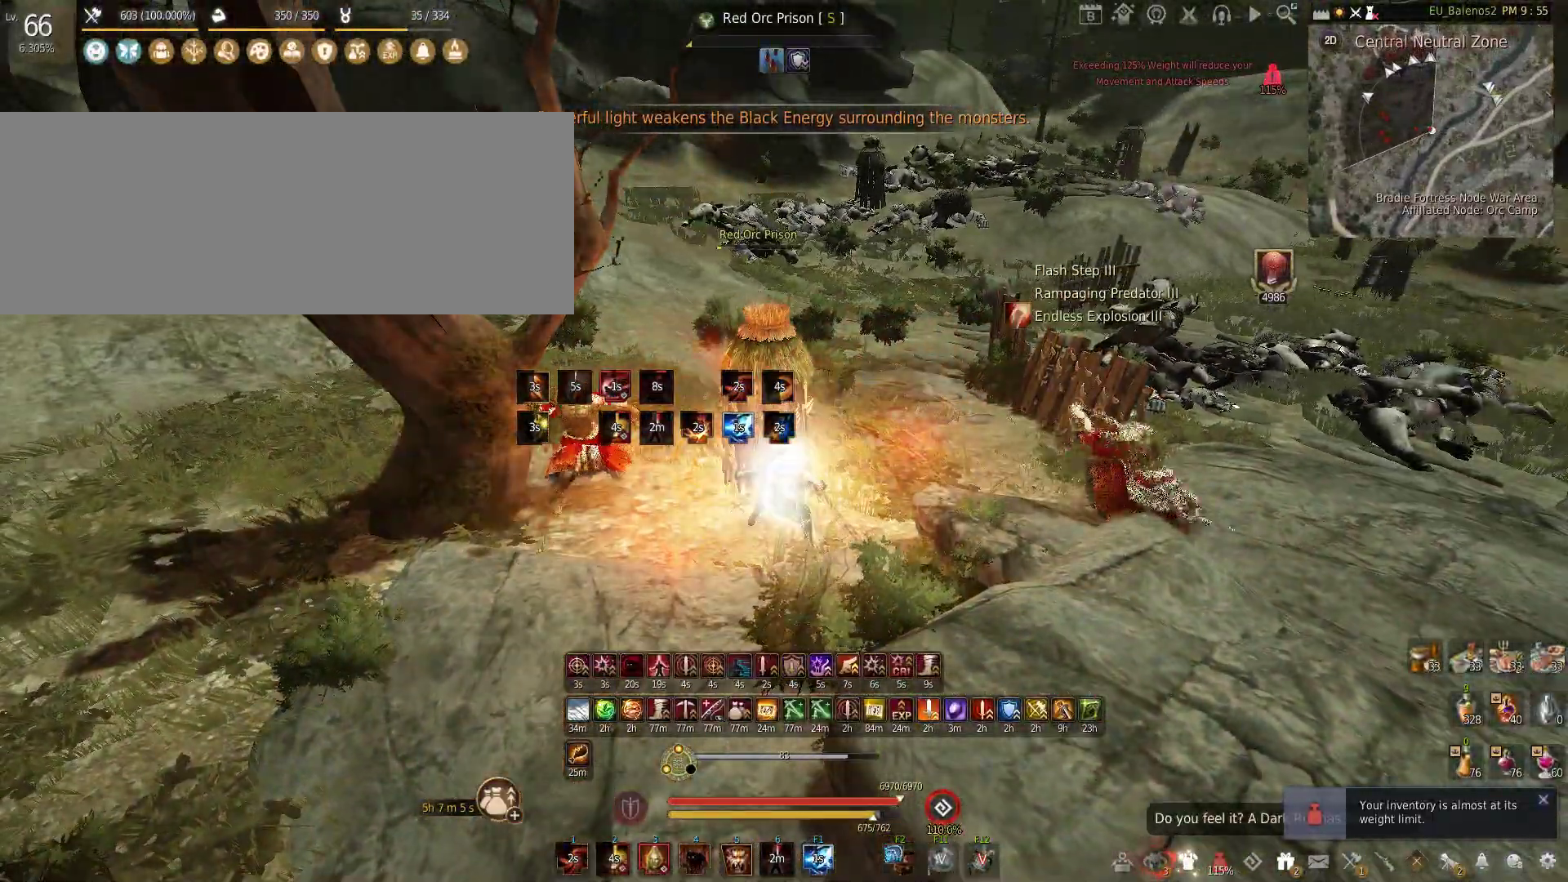
{"keys": ["q", "w"], "mouse": [], "events": [[33, "shift", "up"], [117, "mouse_right", "up"], [217, "w", "down"], [367, "q", "down"]]}
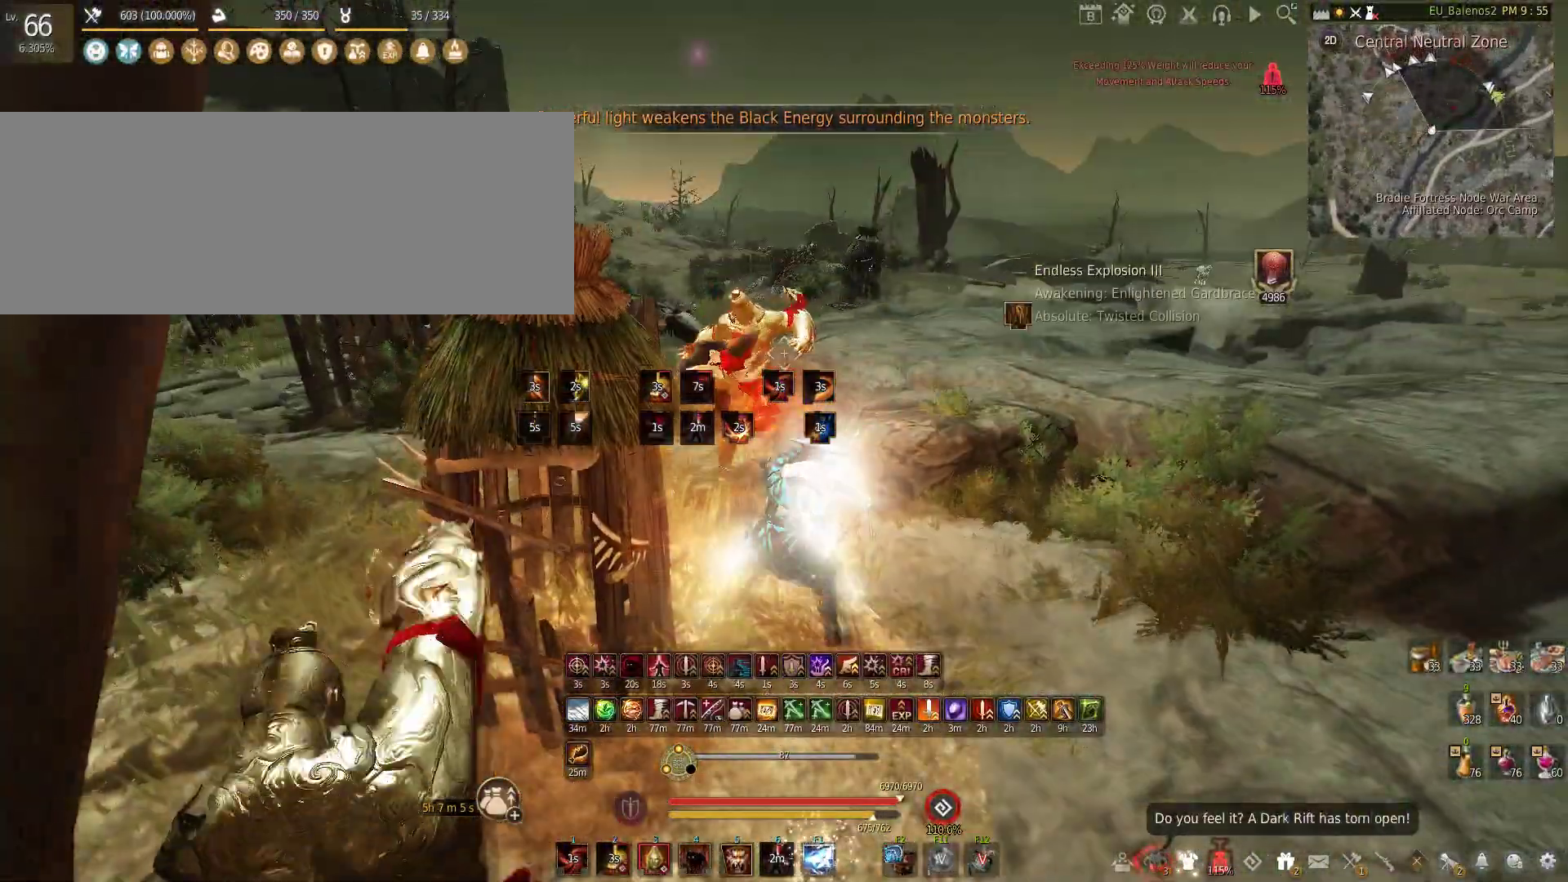
{"keys": [], "mouse": [], "events": [[183, "q", "up"], [200, "w", "up"], [300, "f", "down"], [483, "f", "up"]]}
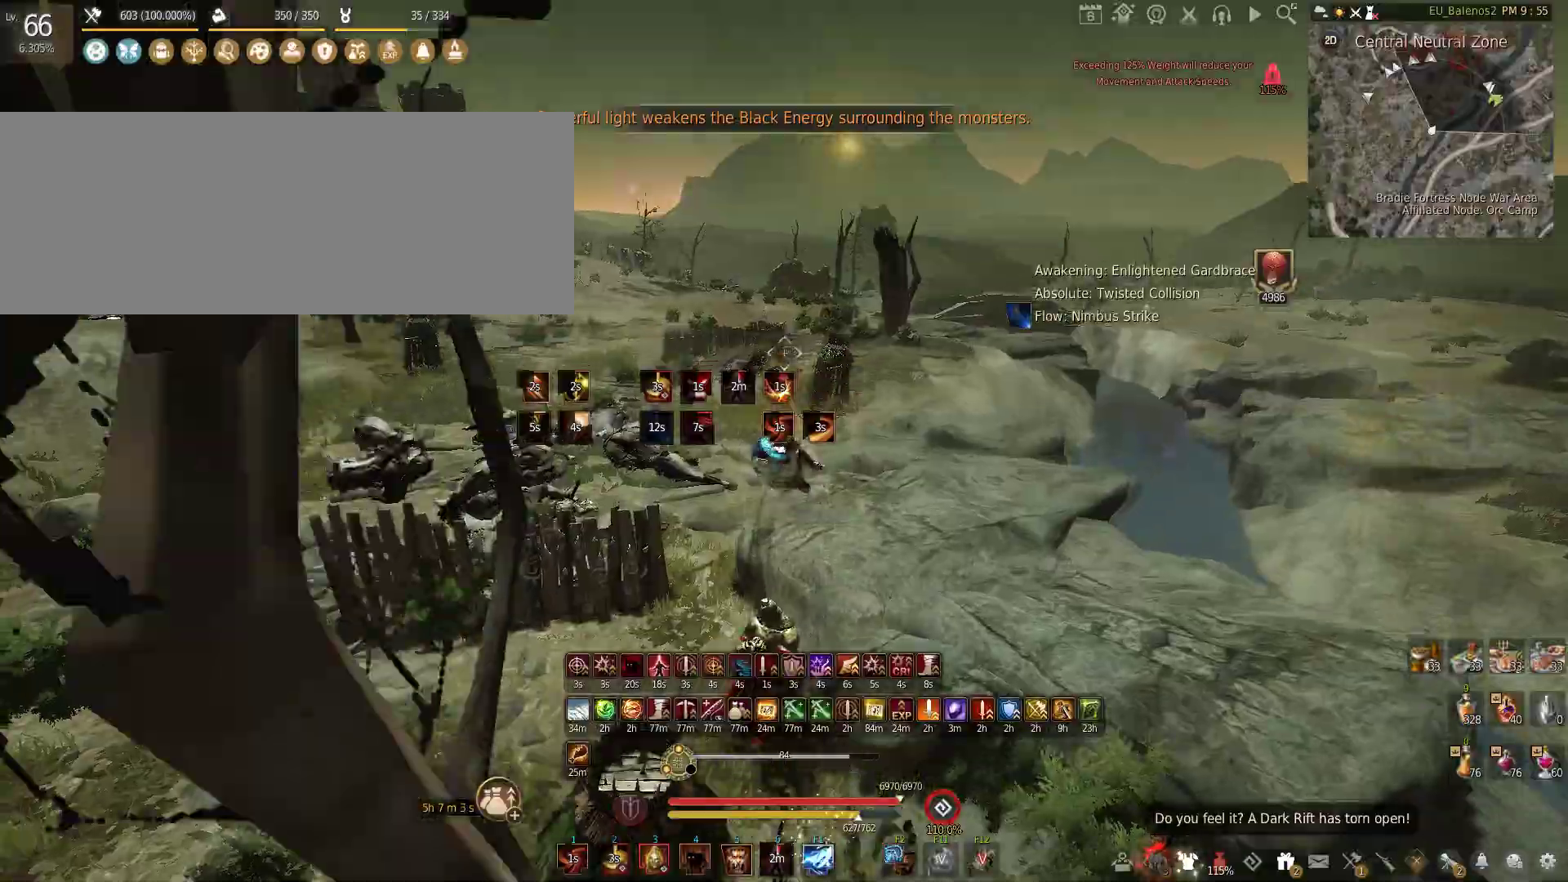
{"keys": [], "mouse": [], "events": []}
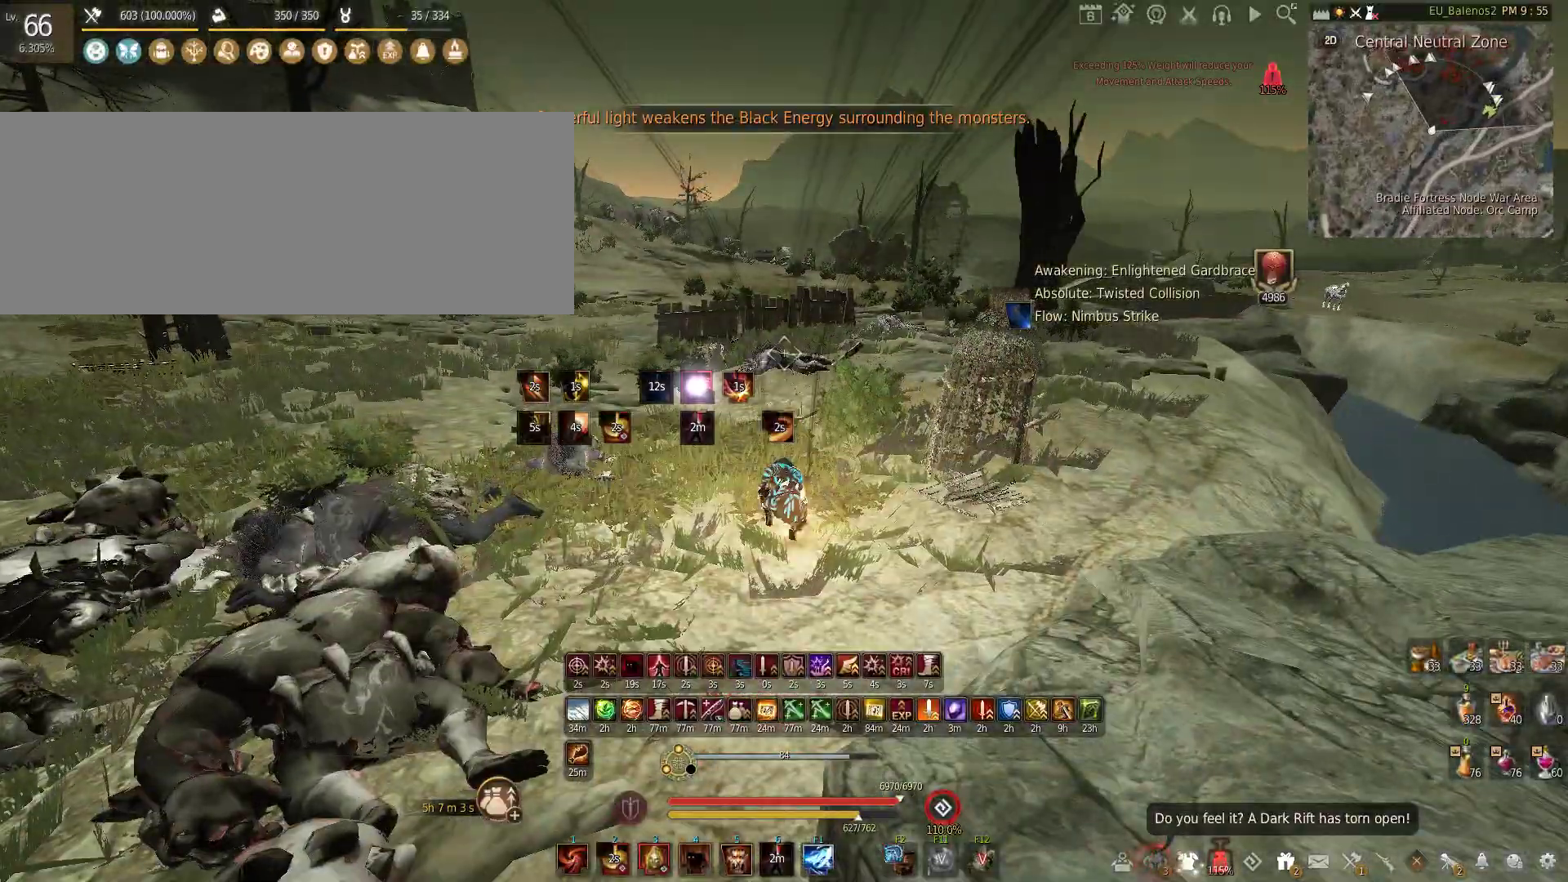
{"keys": [], "mouse": []}
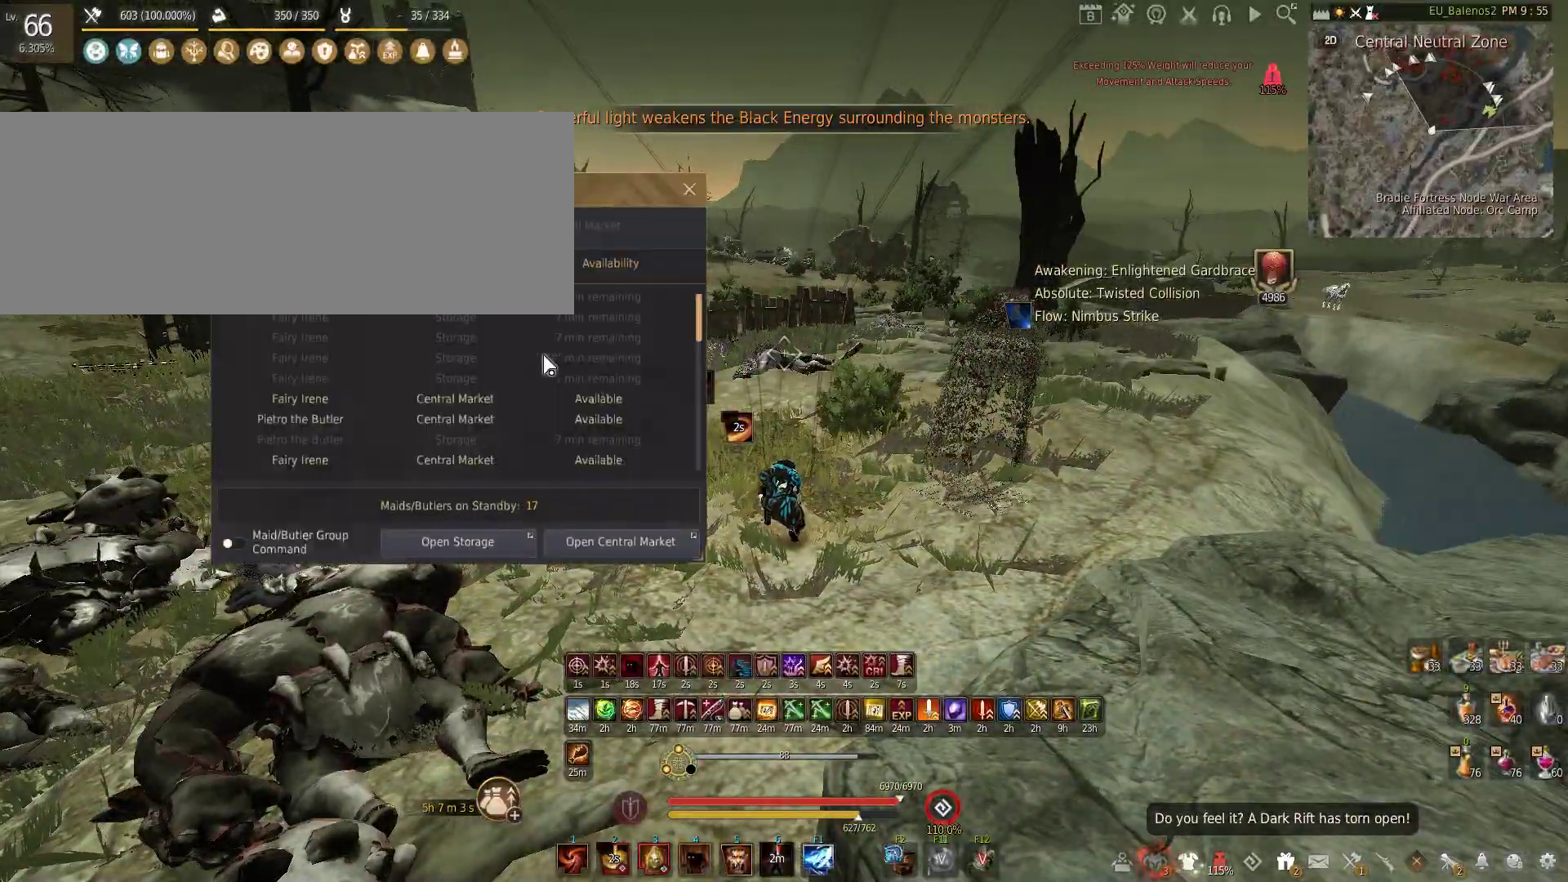
{"keys": ["shift", "w"], "mouse": [], "events": [[200, "w", "down"], [333, "shift", "down"]]}
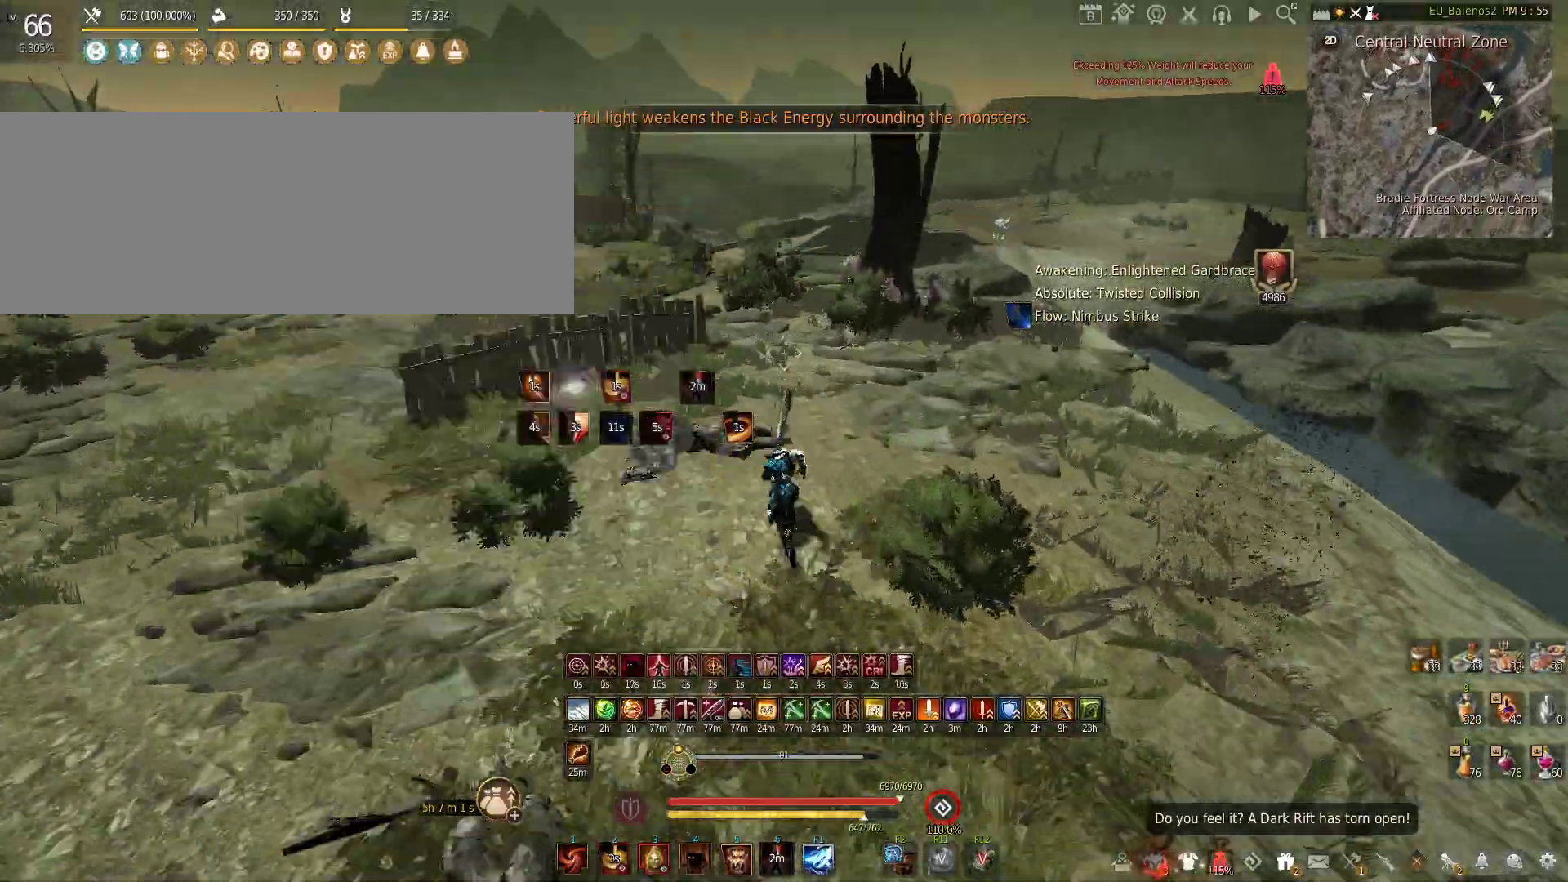
{"keys": ["shift", "w"], "mouse": [], "events": []}
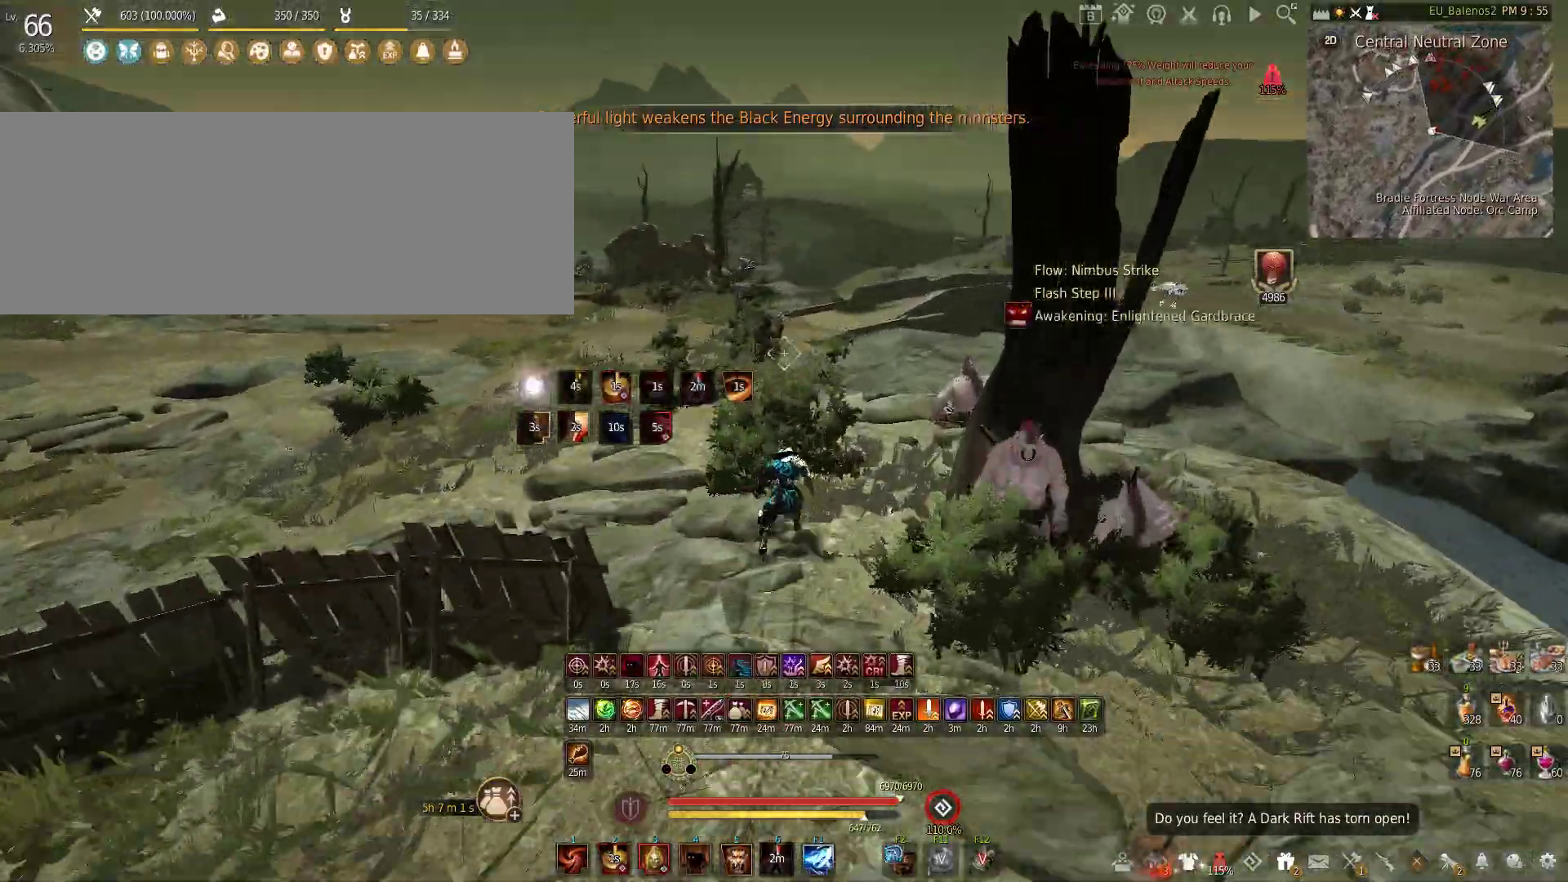
{"keys": ["shift"], "mouse": ["left"], "events": [[433, "w", "up"], [500, "mouse_left", "down"]]}
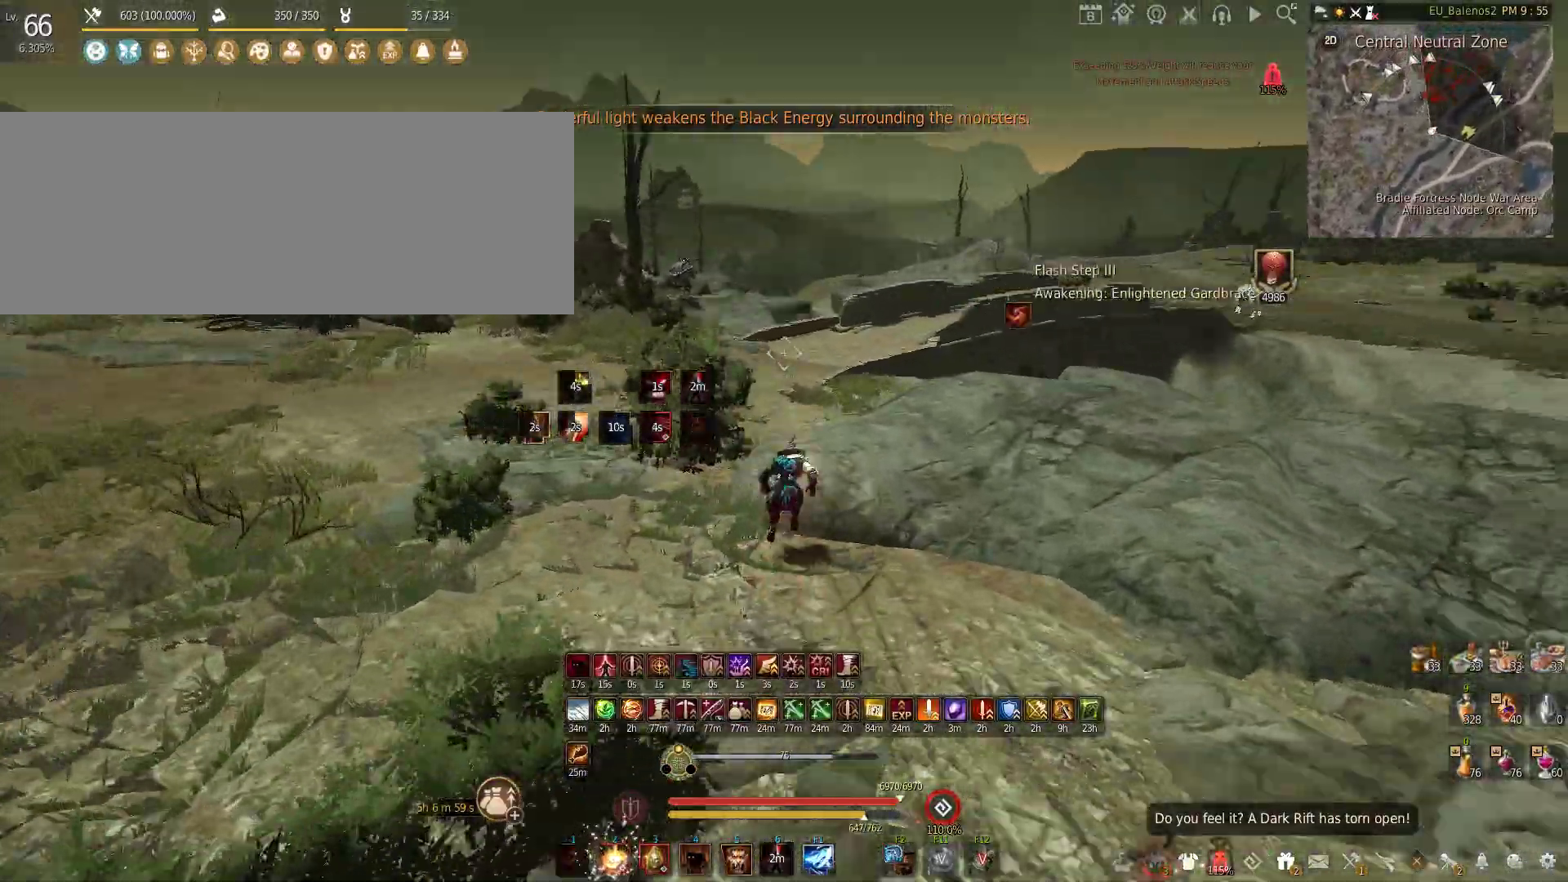
{"keys": [], "mouse": ["left"], "events": [[333, "shift", "up"]]}
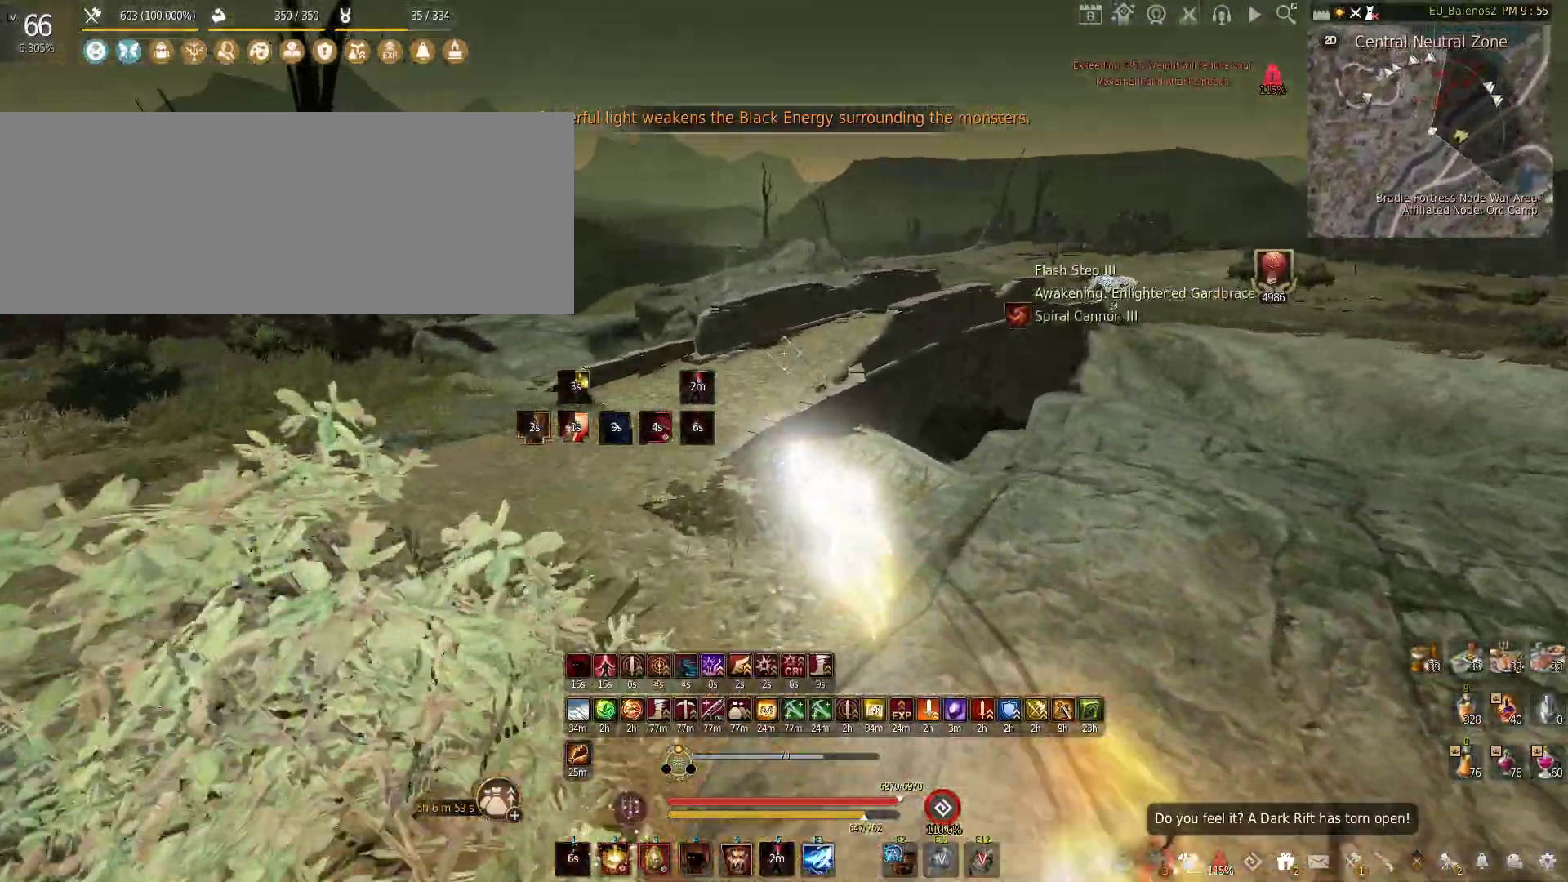
{"keys": [], "mouse": [], "events": [[233, "mouse_left", "up"]]}
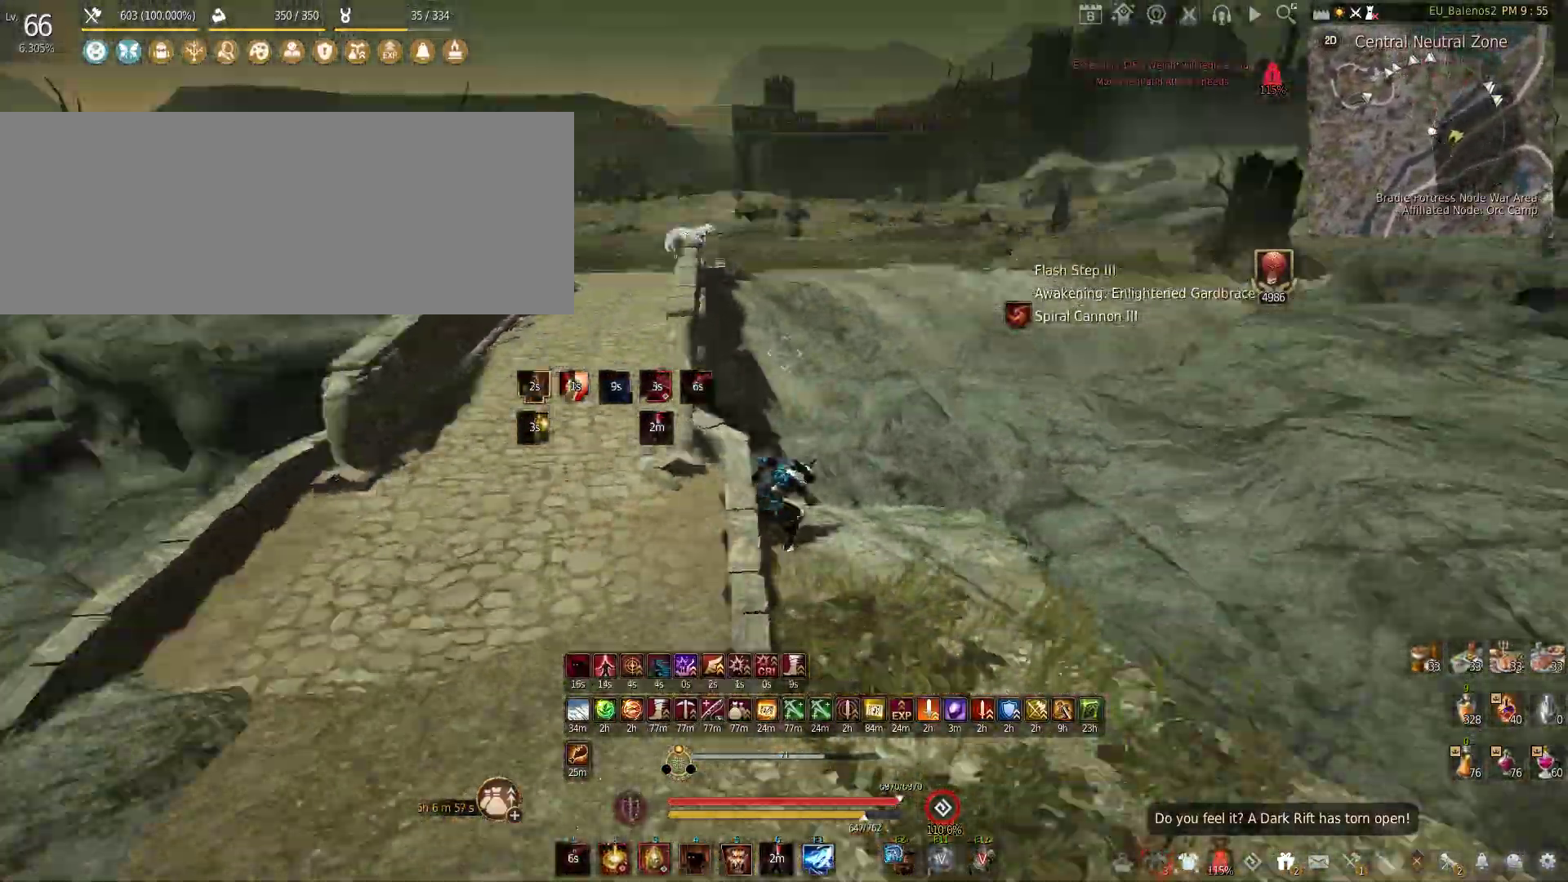
{"keys": ["q", "w"], "mouse": [], "events": [[117, "w", "down"], [167, "mouse_left", "down"], [250, "mouse_left", "up"], [300, "q", "down"]]}
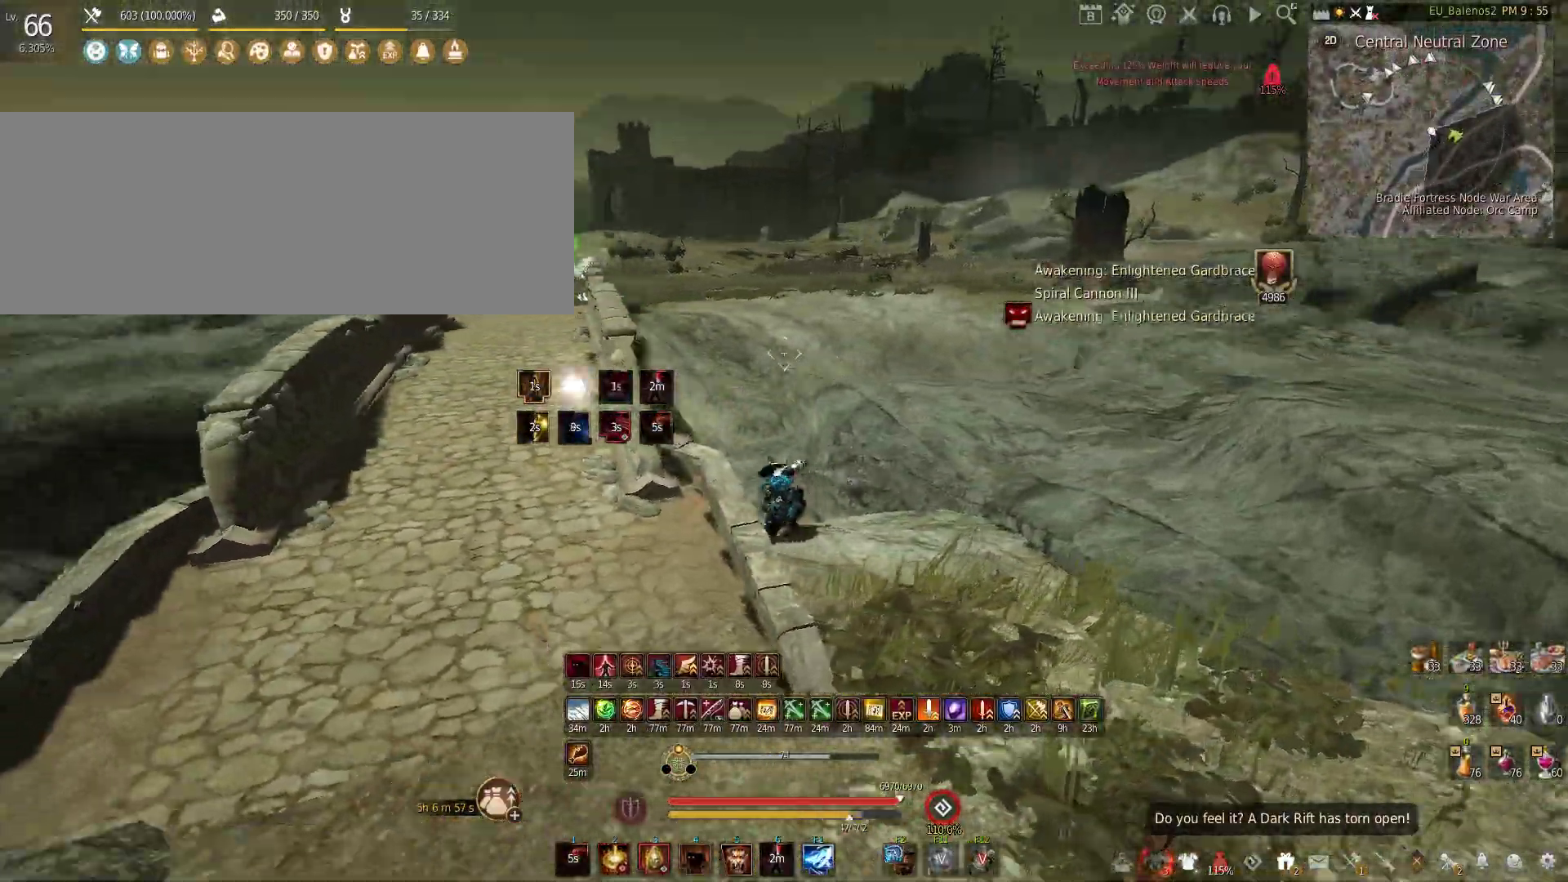
{"keys": ["w"], "mouse": ["right"], "events": [[300, "q", "up"], [383, "mouse_right", "down"]]}
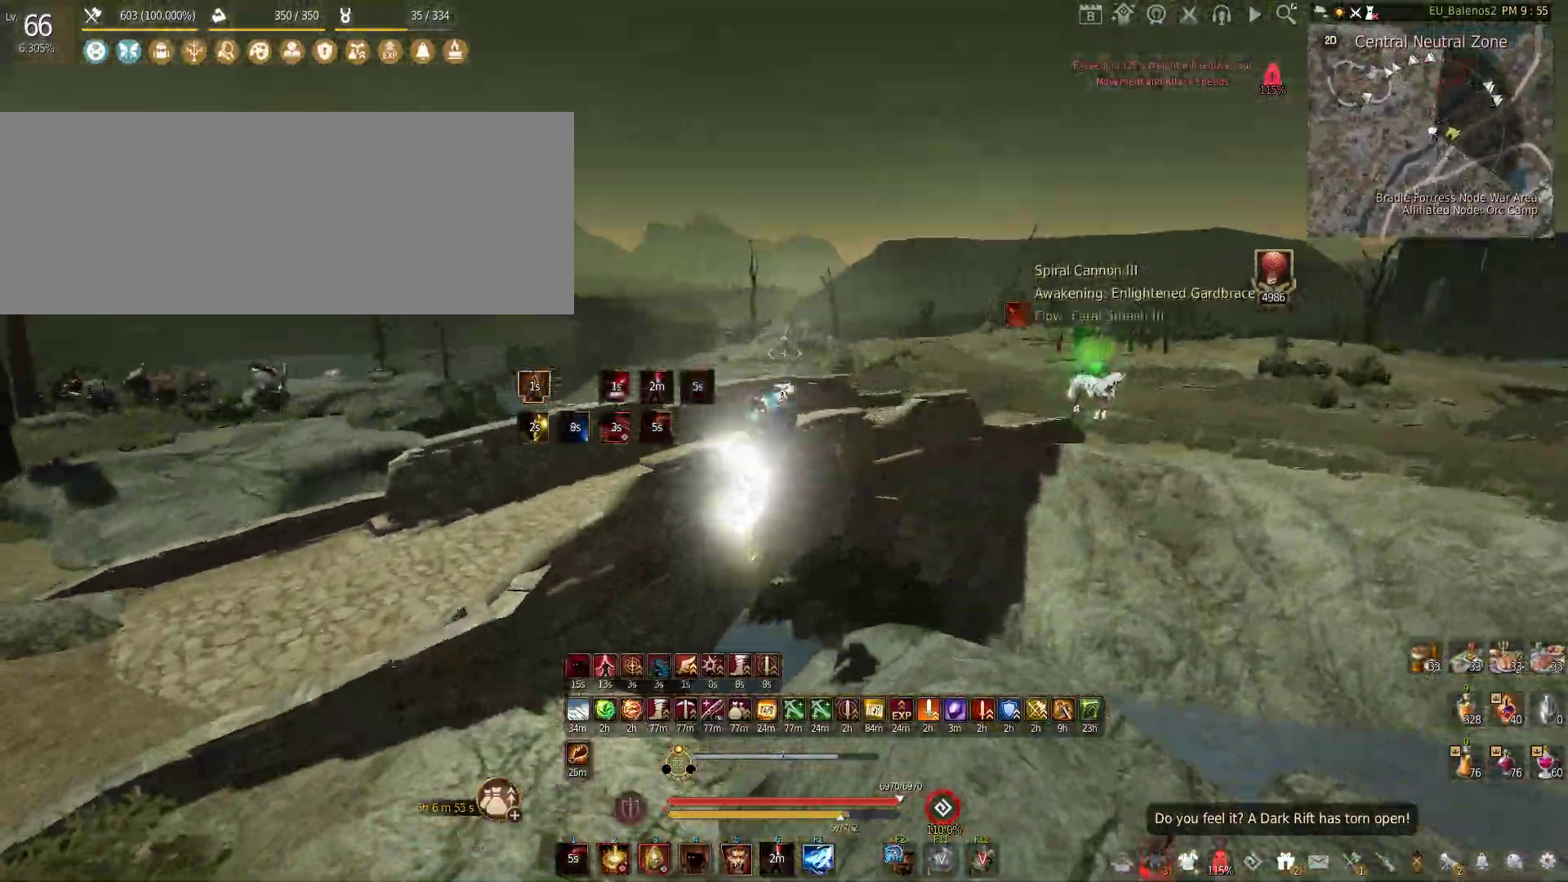
{"keys": ["w"], "mouse": ["right"], "events": [[217, "mouse_right", "up"], [400, "mouse_right", "down"]]}
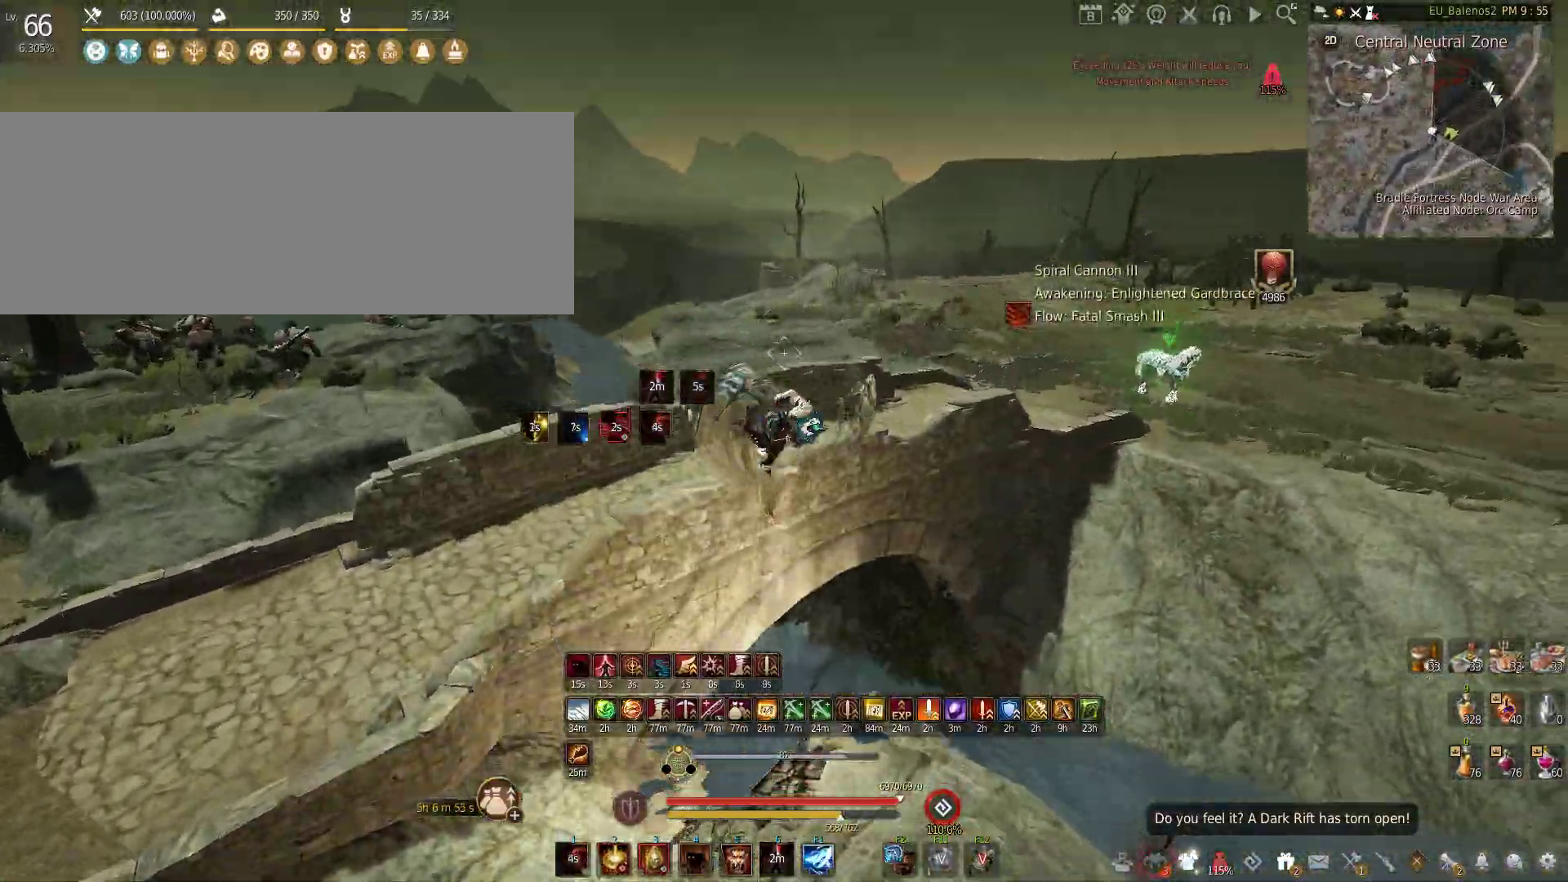
{"keys": ["w"], "mouse": ["right"], "events": []}
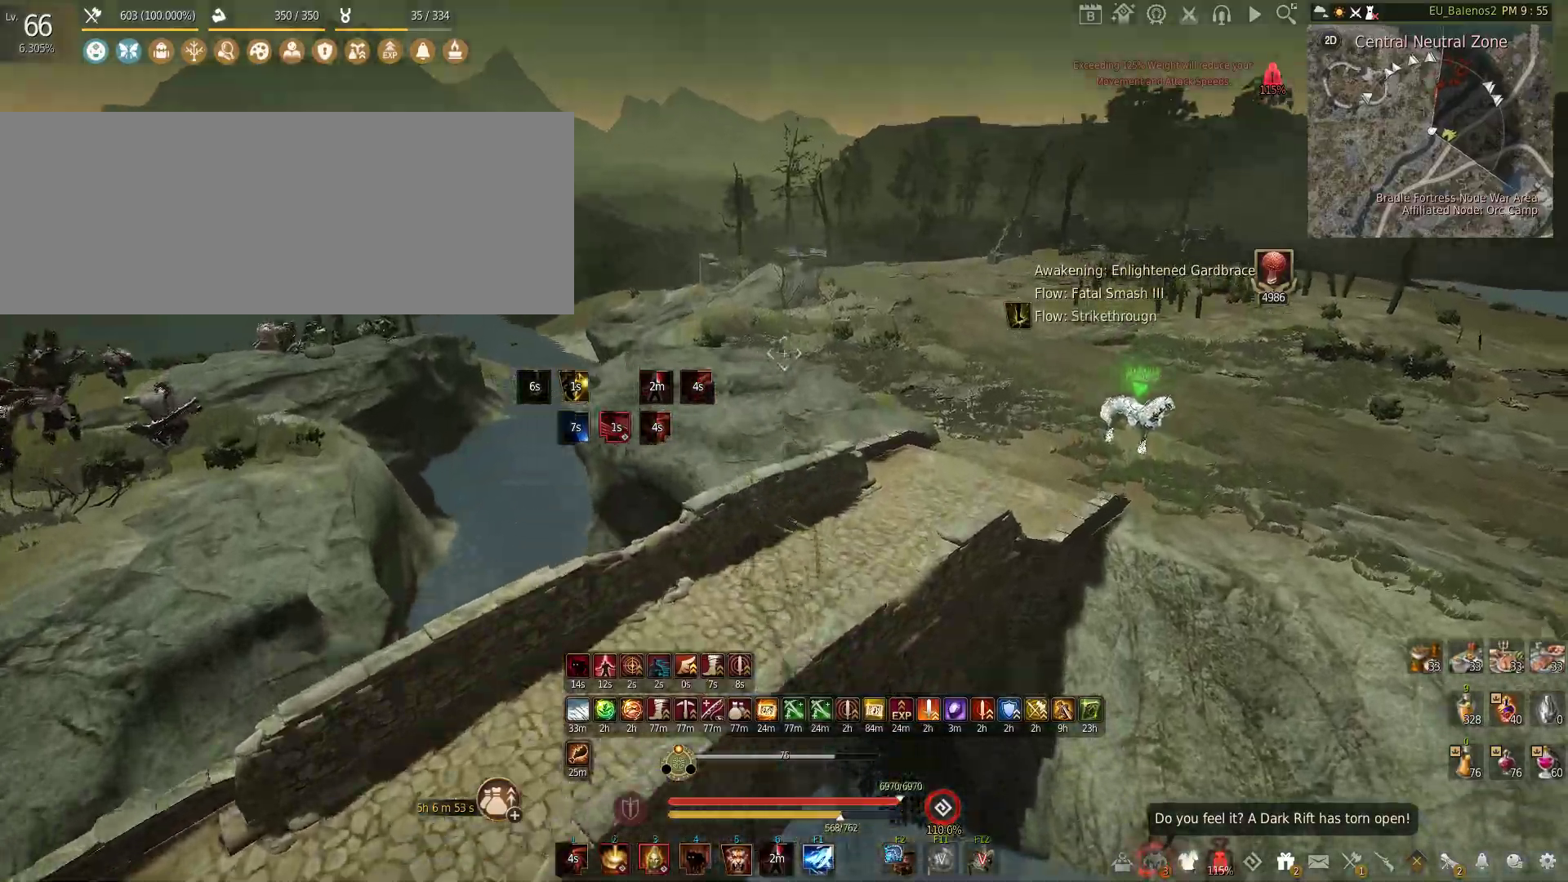
{"keys": [], "mouse": [], "events": [[167, "mouse_right", "up"], [383, "w", "up"]]}
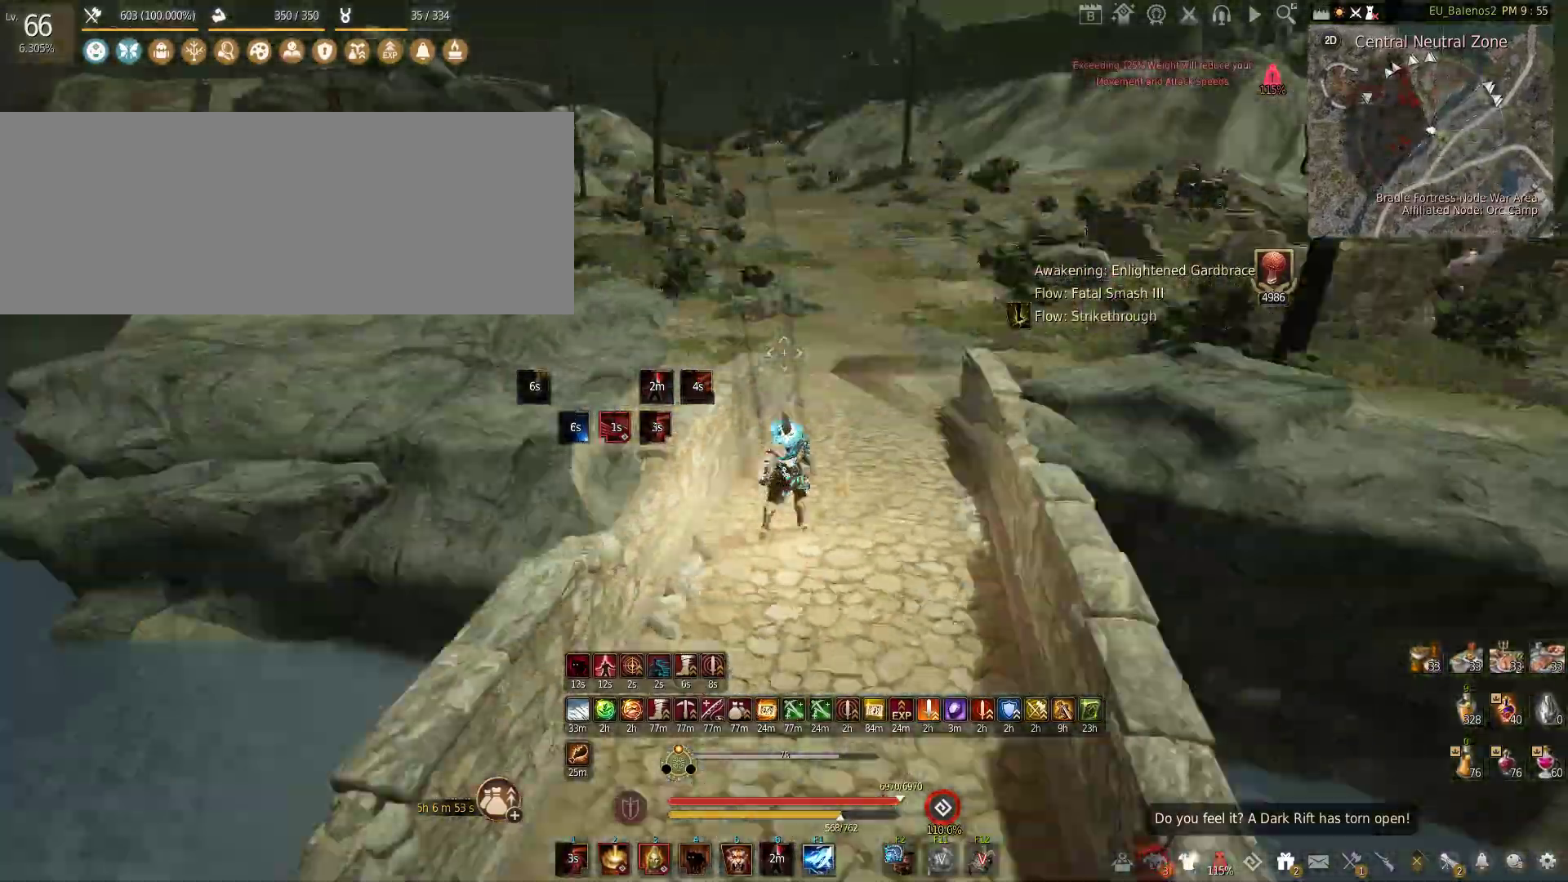
{"keys": ["shift", "z"], "mouse": [], "events": [[83, "shift", "down"], [100, "x", "down"], [267, "x", "up"], [317, "shift", "up"], [383, "shift", "down"], [400, "z", "down"]]}
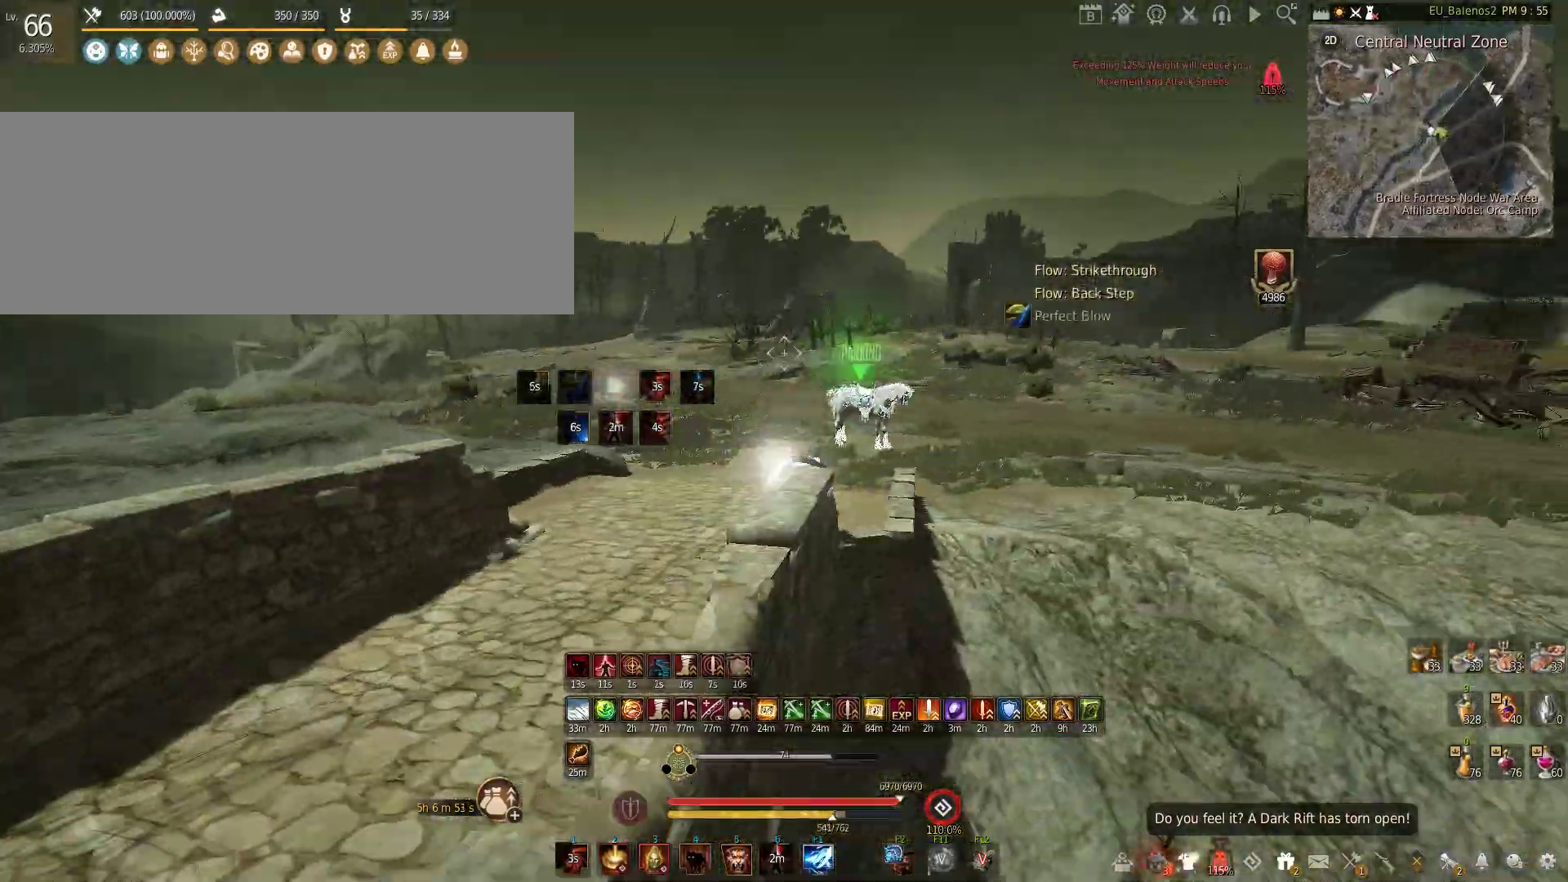
{"keys": ["shift"], "mouse": ["left"], "events": [[217, "z", "up"], [283, "shift", "up"], [383, "shift", "down"], [433, "mouse_left", "down"]]}
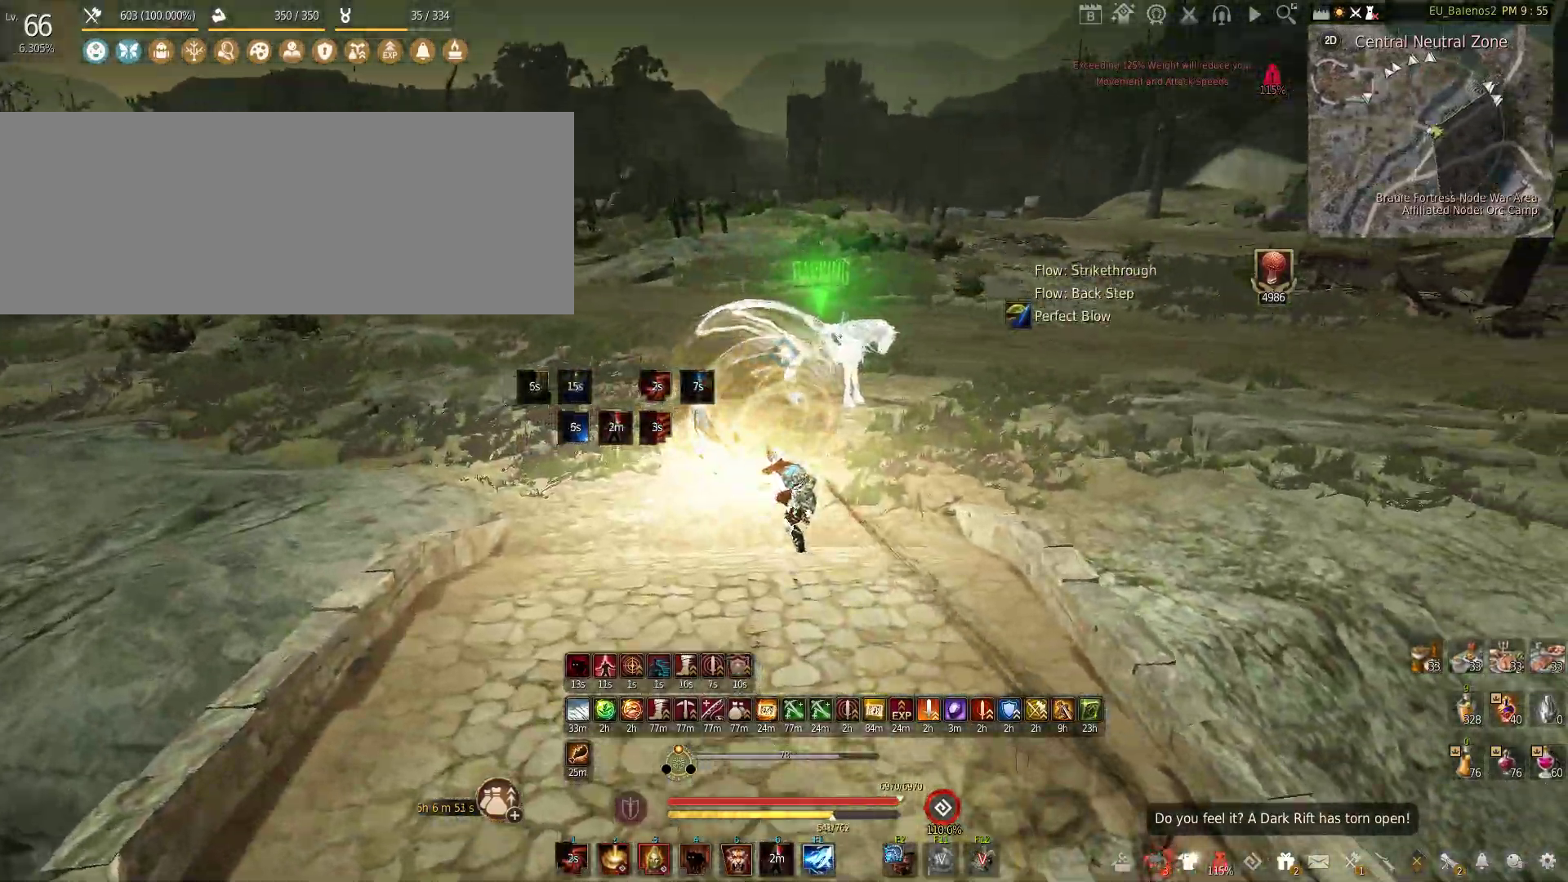
{"keys": [], "mouse": [], "events": [[100, "mouse_left", "up"], [100, "shift", "up"], [267, "w", "down"], [483, "w", "up"]]}
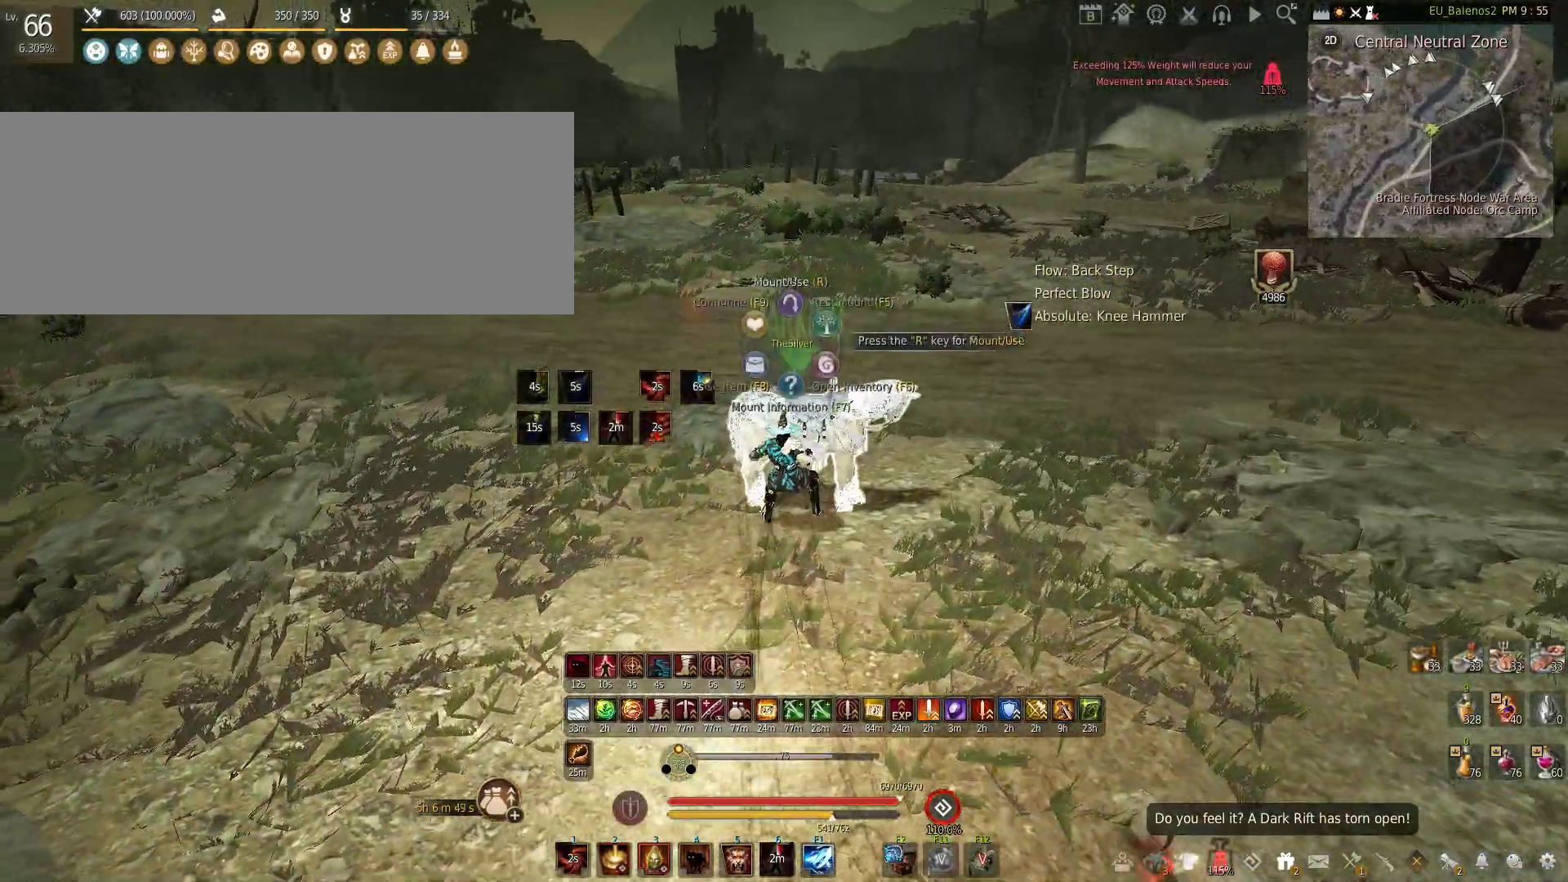
{"keys": [], "mouse": [], "events": []}
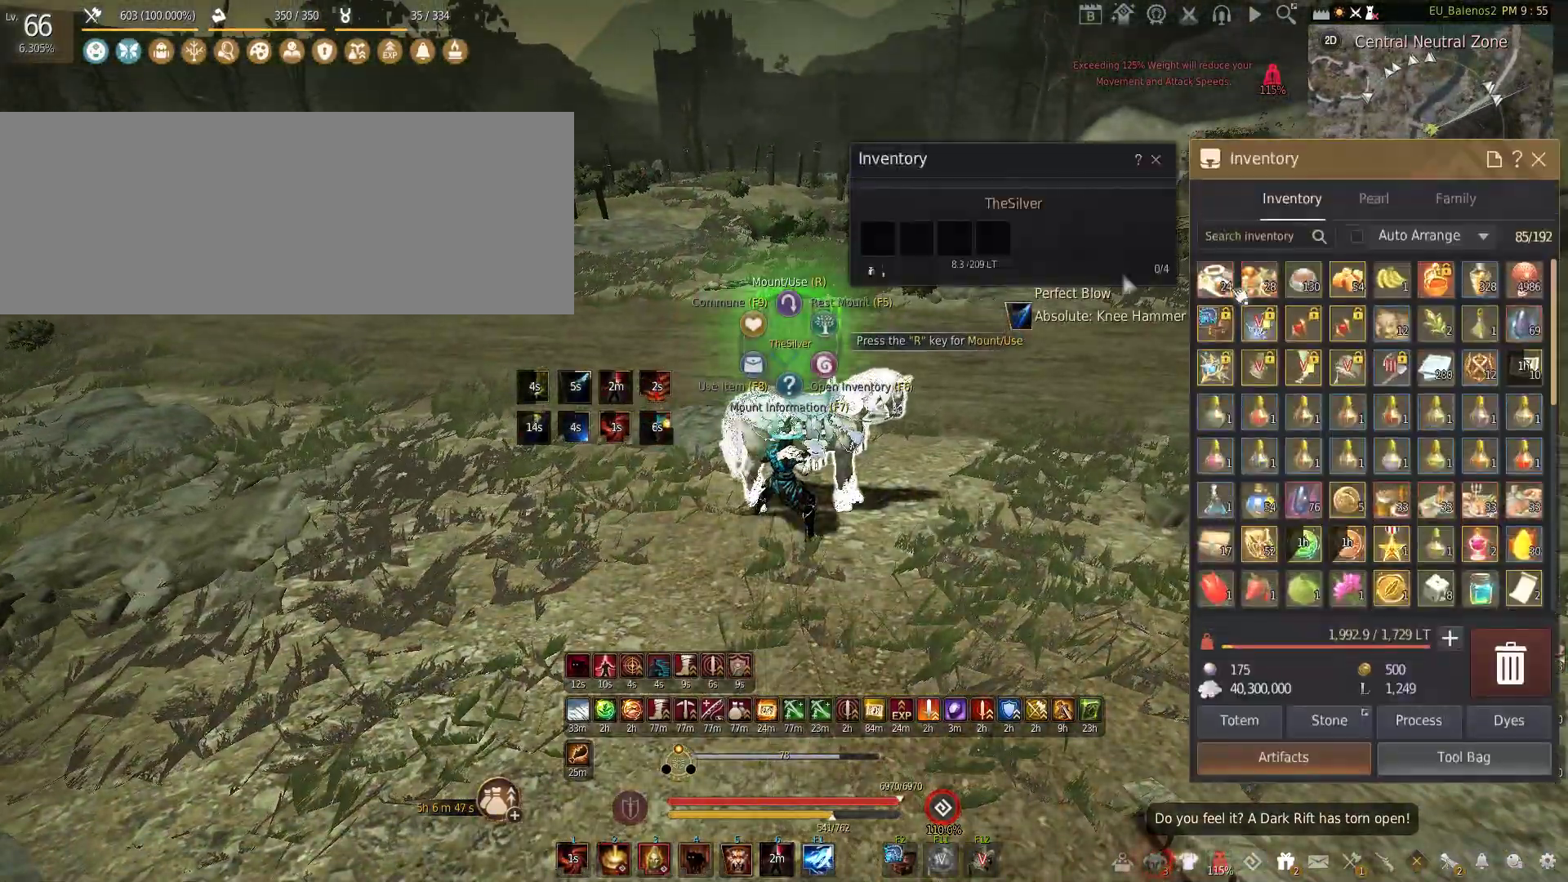
{"keys": [], "mouse": [], "events": [[417, "mouse_right", "down"], [467, "mouse_right", "up"]]}
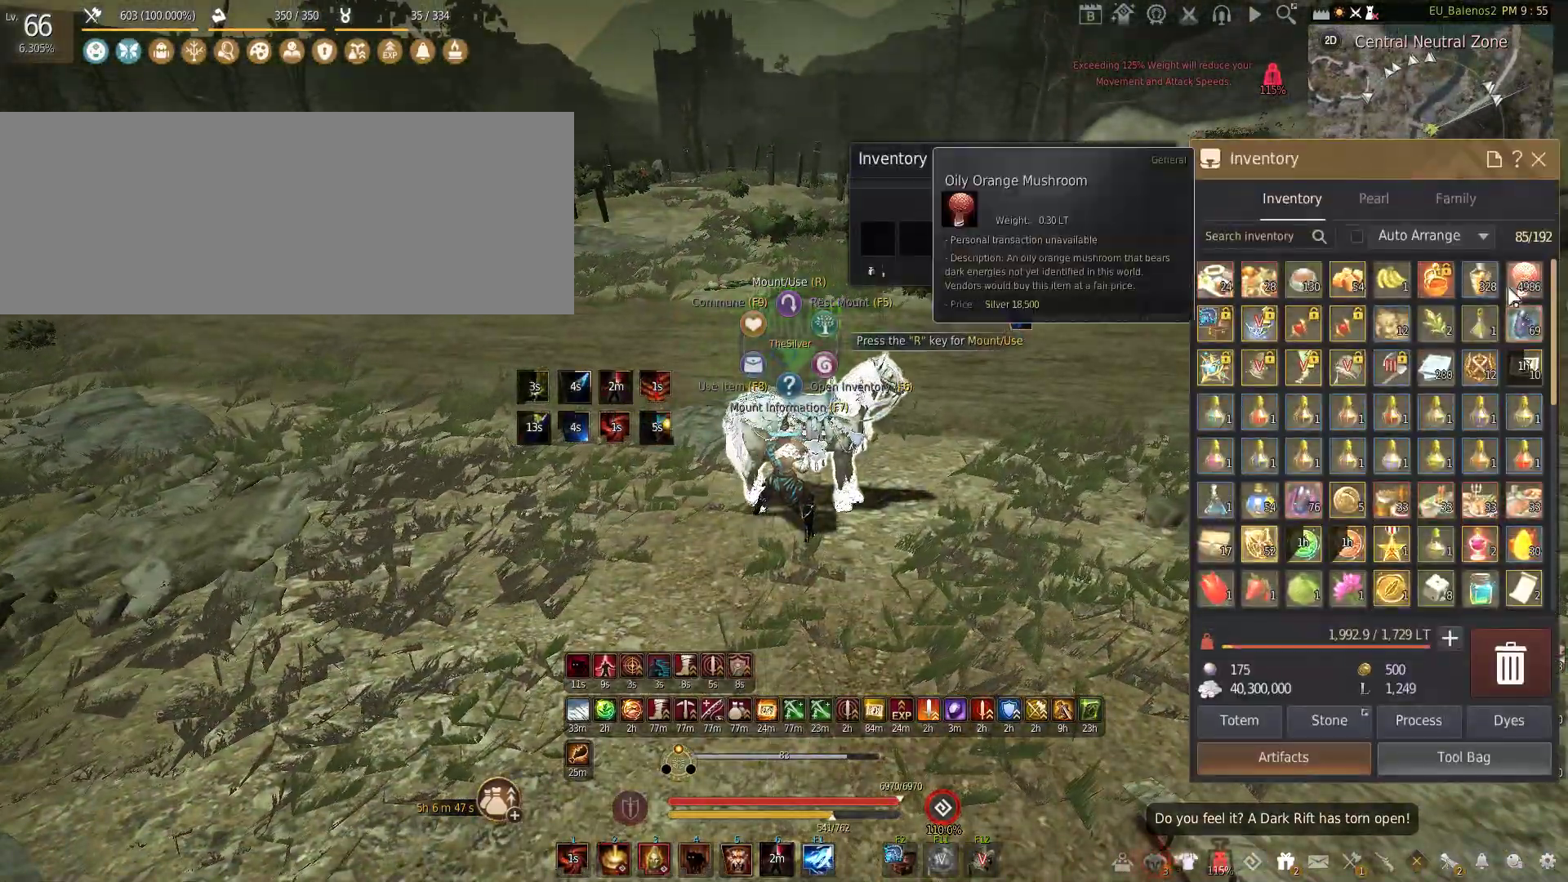
{"keys": [], "mouse": [], "events": []}
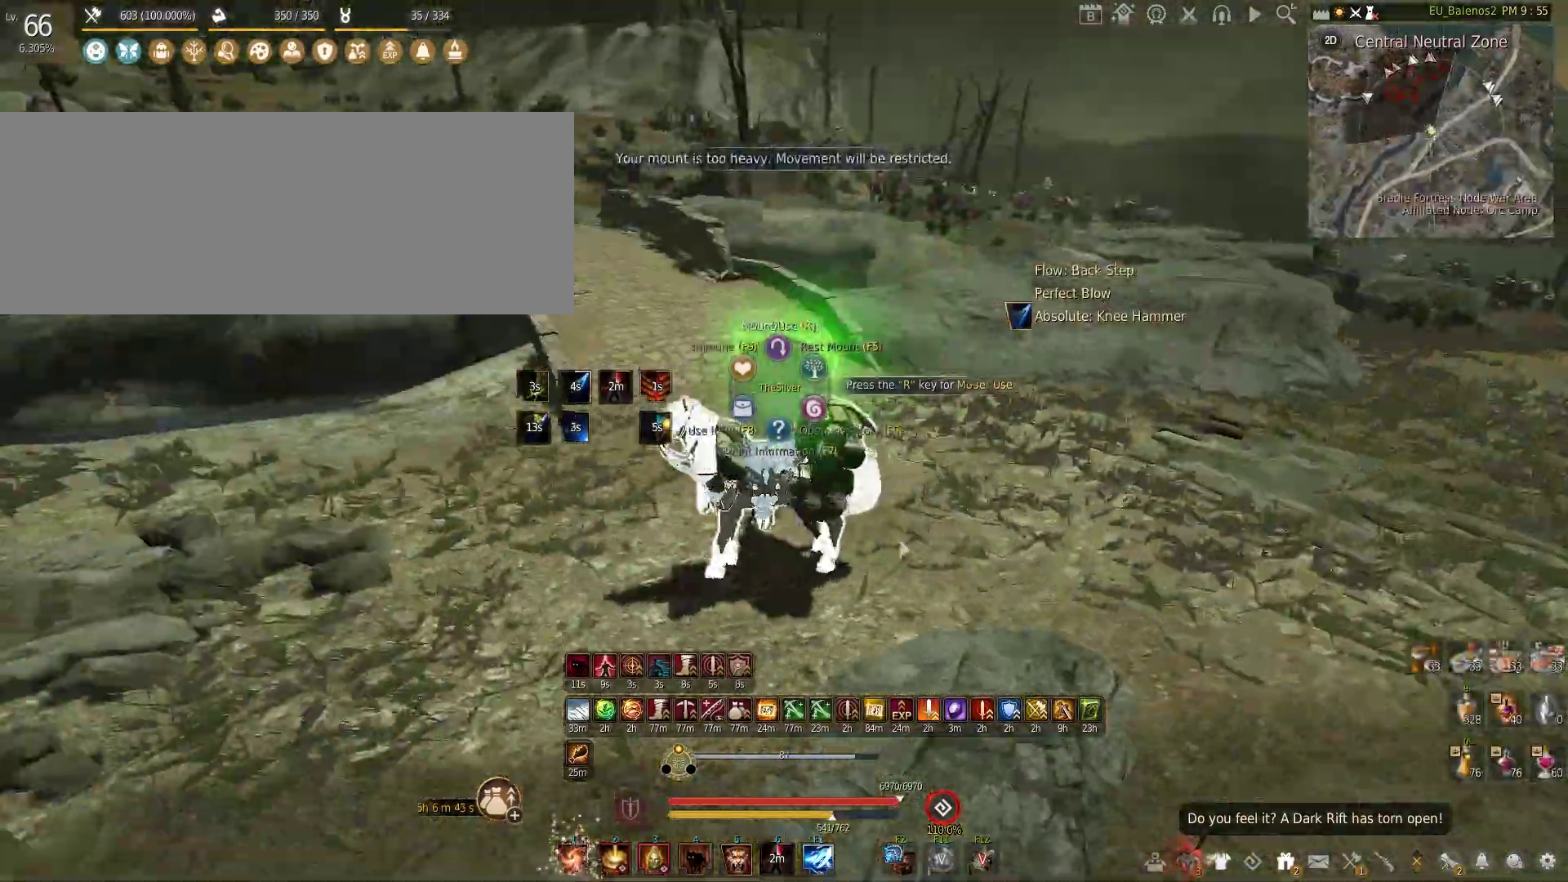
{"keys": ["w"], "mouse": ["left"], "events": [[50, "w", "down"], [233, "shift", "down"], [367, "mouse_left", "down"], [400, "shift", "up"]]}
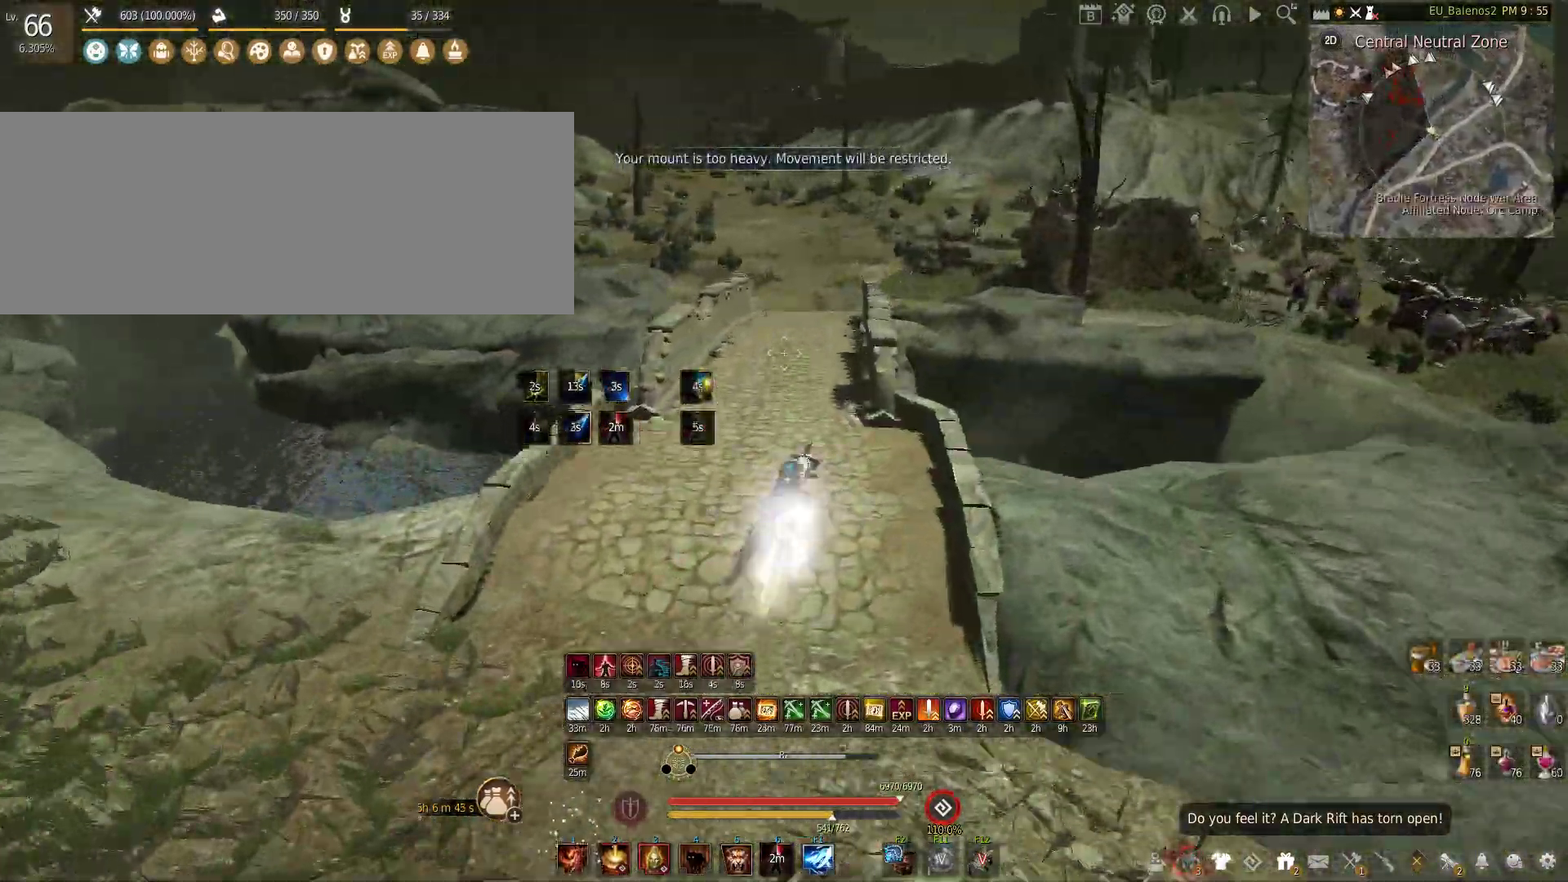
{"keys": ["shift", "tab", "w"], "mouse": [], "events": [[117, "mouse_left", "up"], [350, "tab", "down"], [500, "shift", "down"]]}